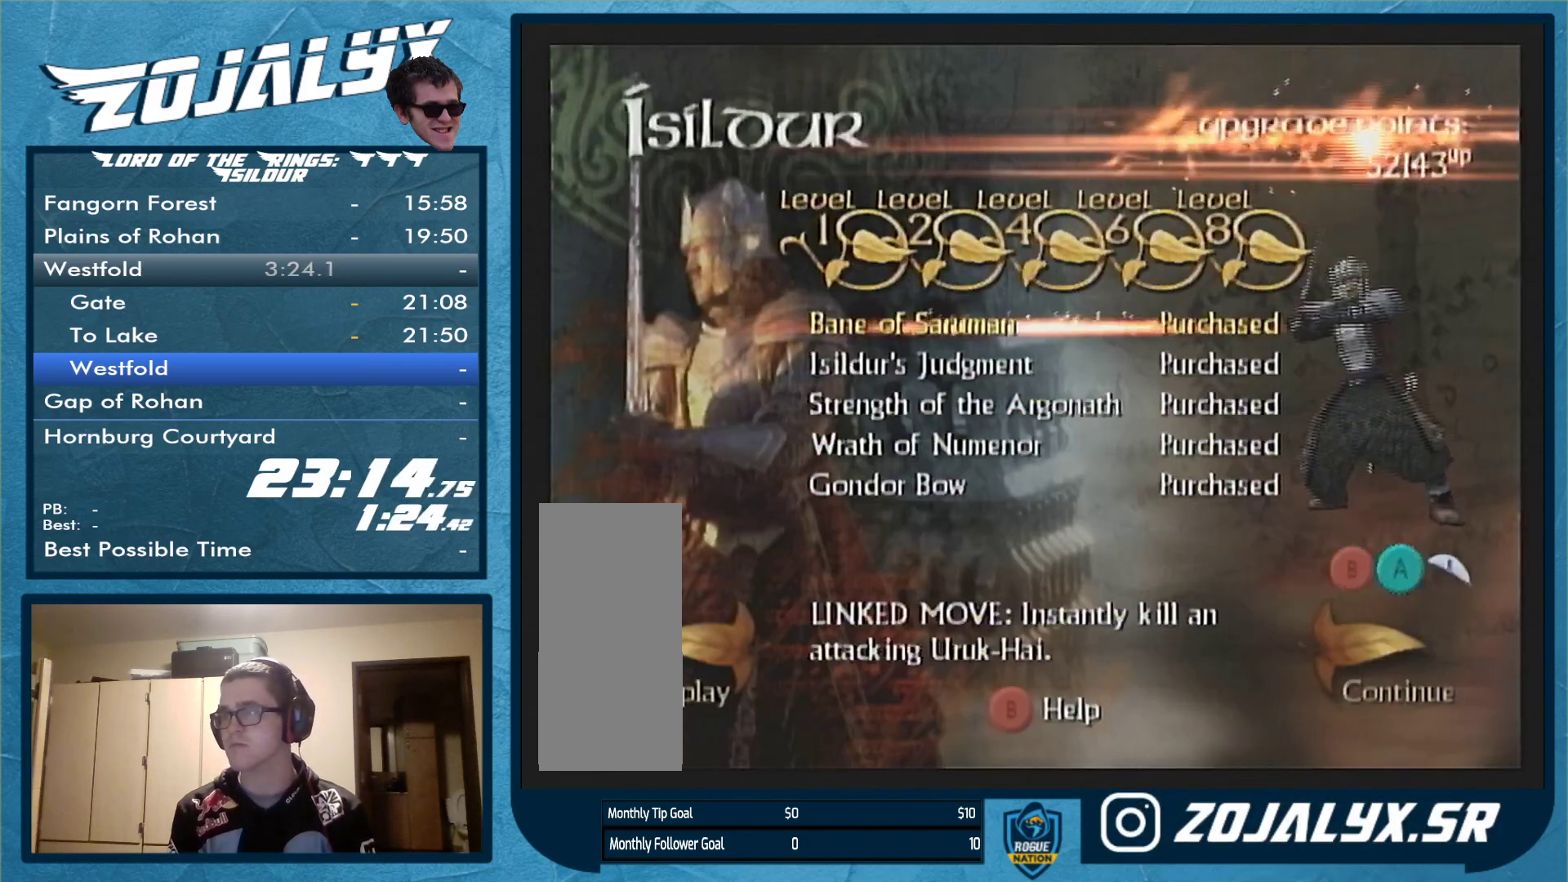
Gameplay with a controller (Nintendo layout); each line is a JSON object with the inputs held at the frame after it. "events" lists button and stick changes between this image and that frame as [ms after this image, input, new state], when the widget could be followed in between. Not read: L3 R1 R2 R3.
{"buttons": ["A"], "left_stick": "center", "right_stick": "center", "events": [[100, "A", "down"], [100, "left_stick", "center"], [167, "A", "up"], [167, "left_stick", "up-left"], [267, "A", "down"], [267, "left_stick", "center"], [333, "A", "up"], [367, "left_stick", "down"], [433, "A", "down"], [467, "left_stick", "center"]]}
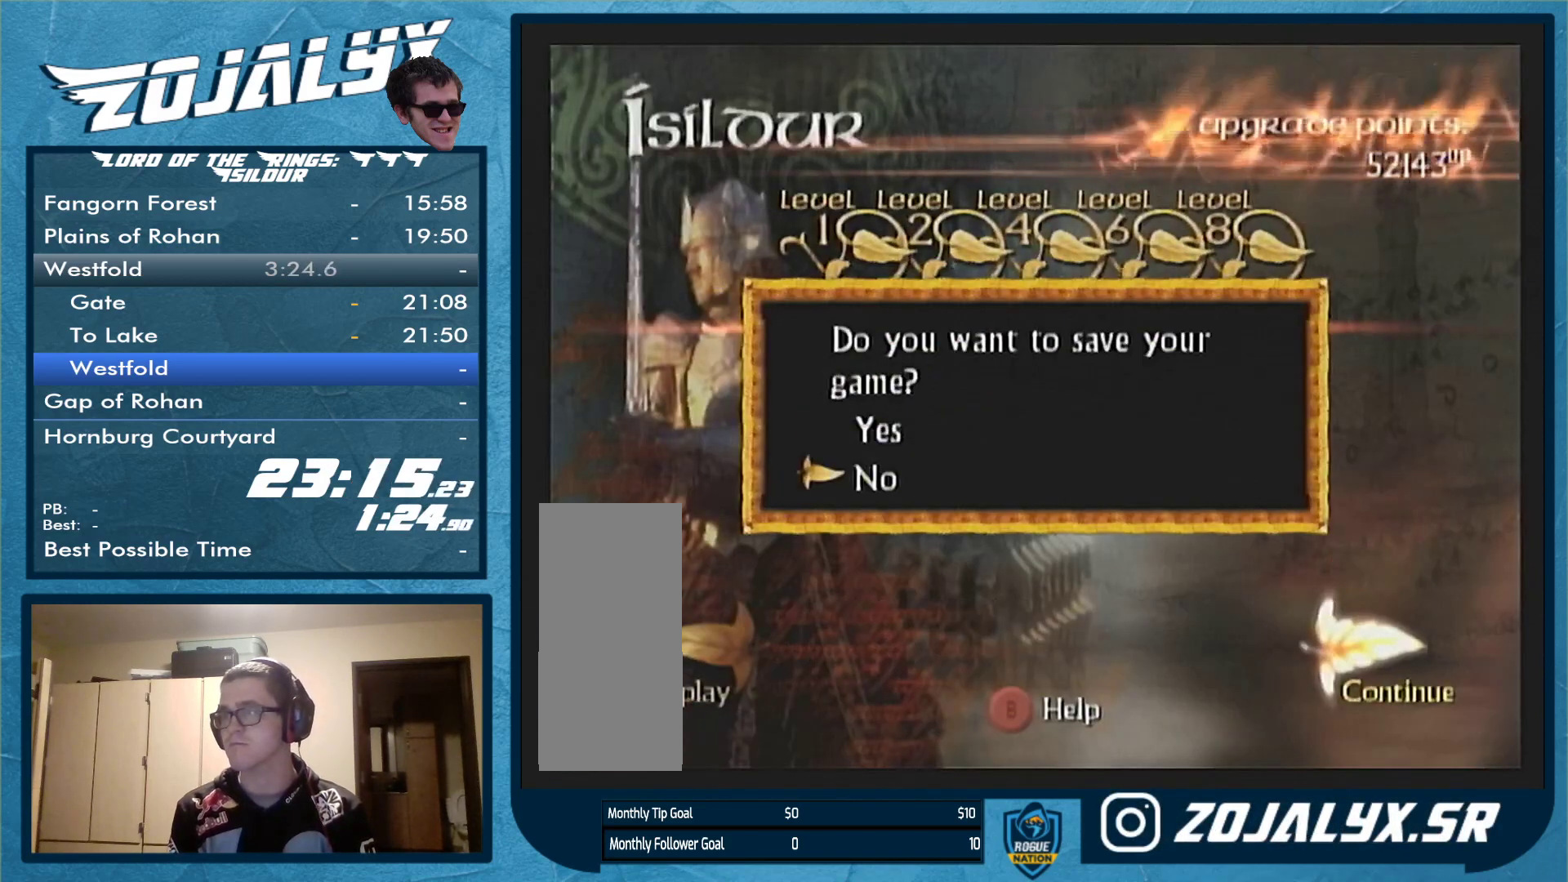
{"buttons": [], "left_stick": "center", "right_stick": "center", "events": [[67, "A", "up"]]}
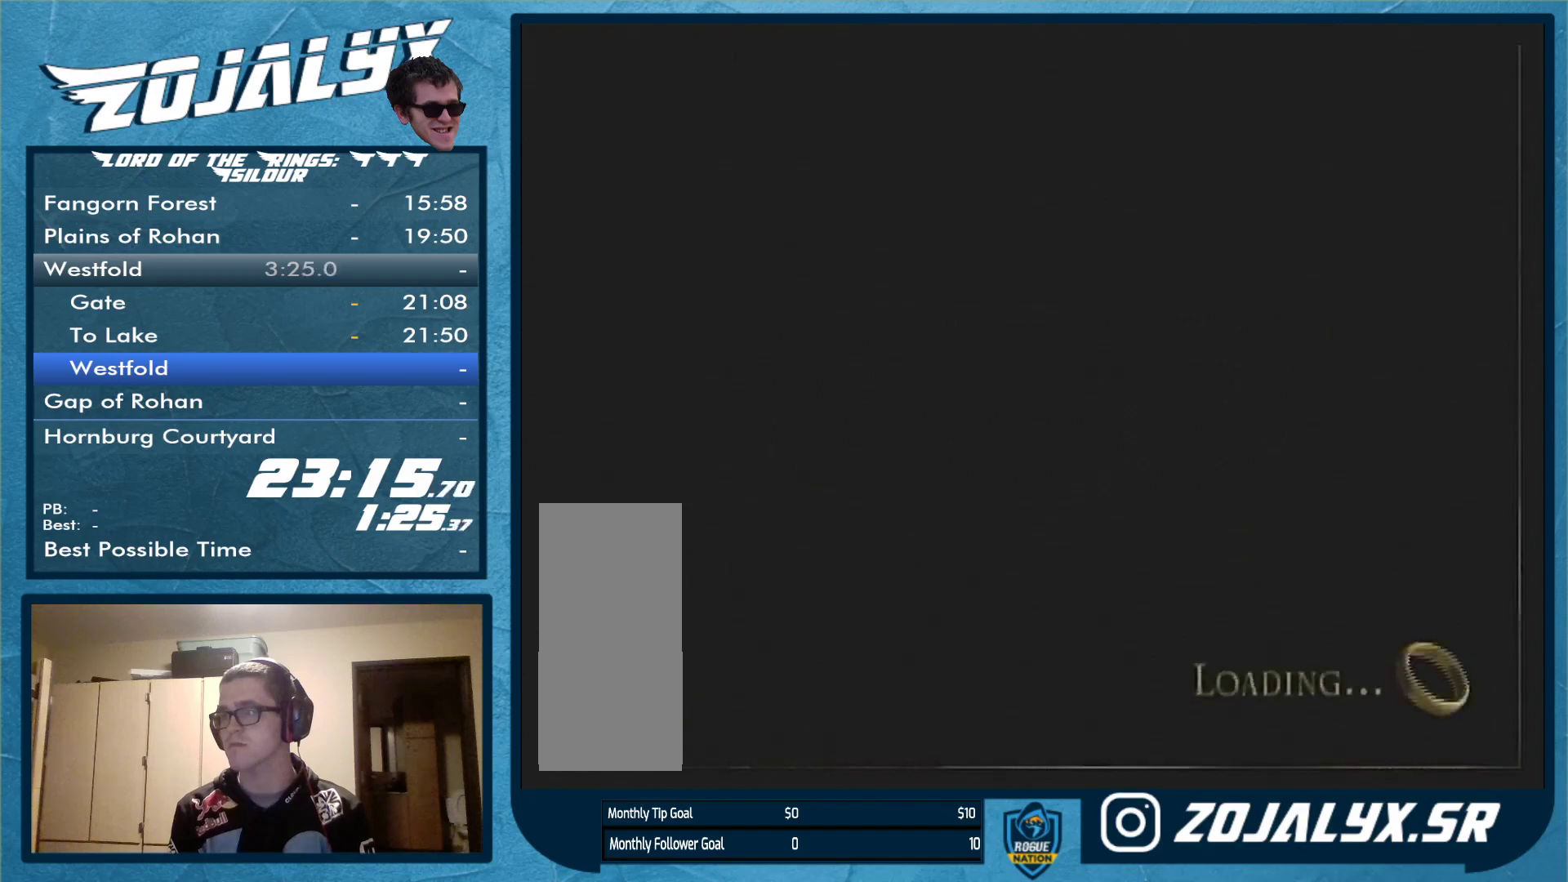
{"buttons": [], "left_stick": "center", "right_stick": "center", "events": []}
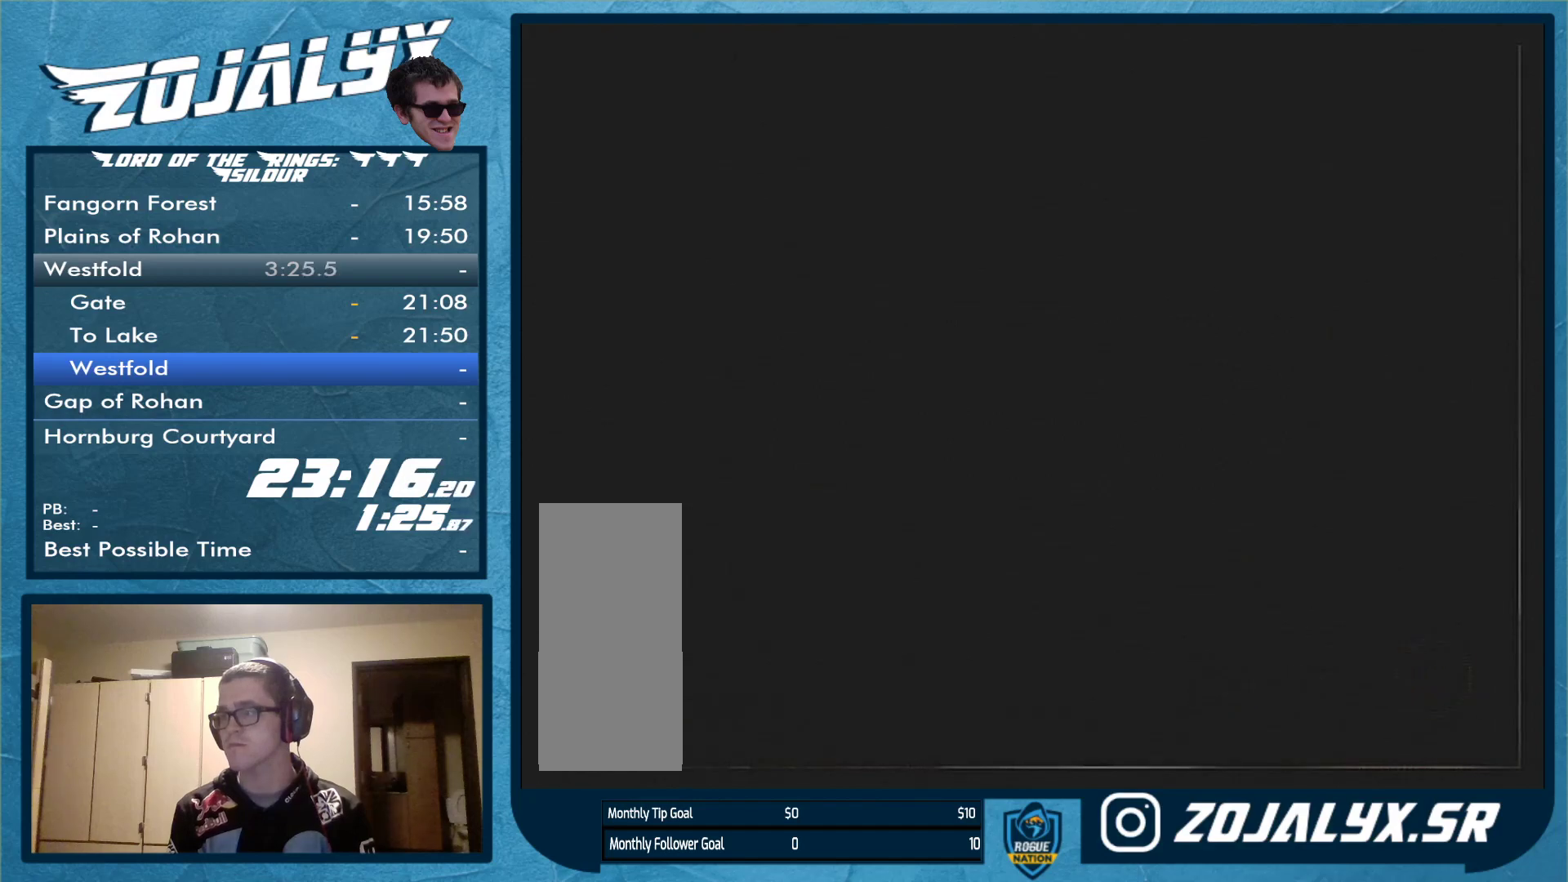
{"buttons": [], "left_stick": "center", "right_stick": "center", "events": []}
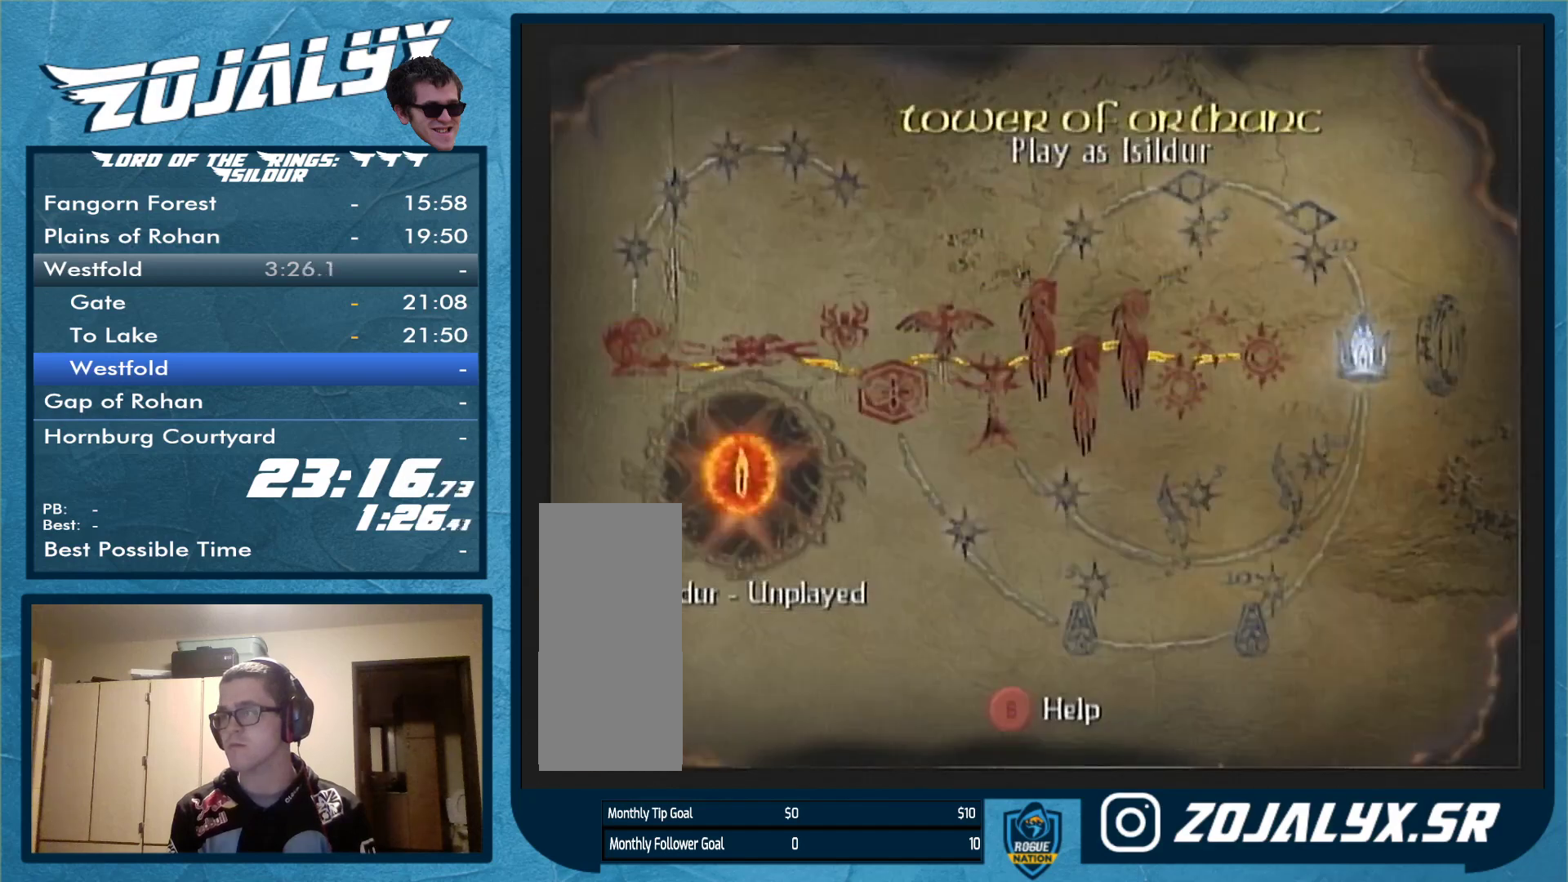
{"buttons": [], "left_stick": "left", "right_stick": "center", "events": [[167, "left_stick", "left"]]}
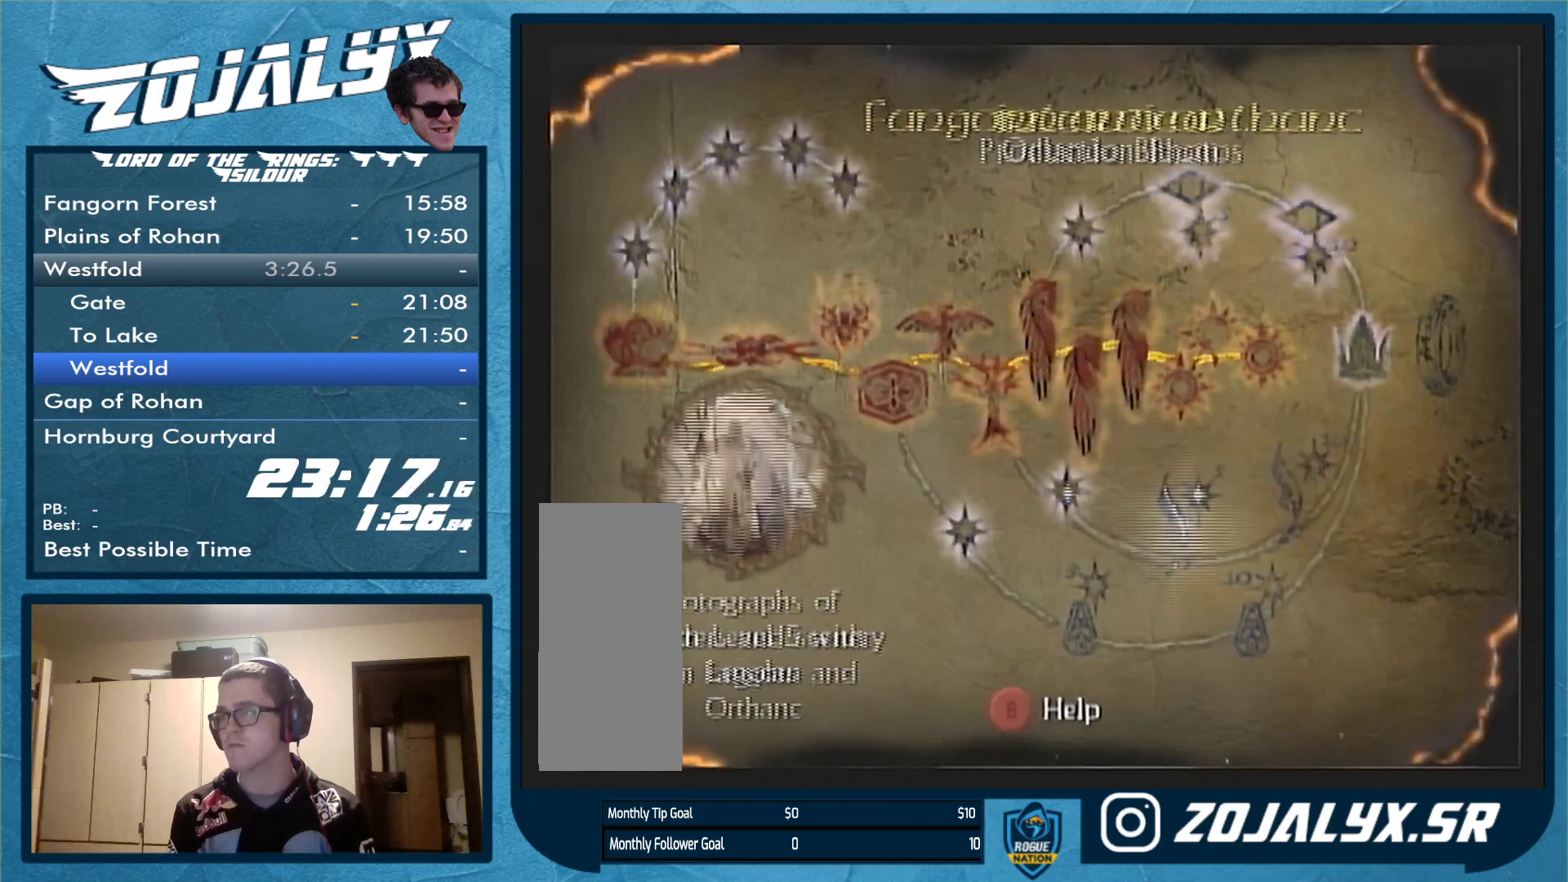
{"buttons": [], "left_stick": "center", "right_stick": "center", "events": [[67, "left_stick", "center"], [133, "left_stick", "left"], [233, "left_stick", "center"], [333, "left_stick", "right"], [433, "left_stick", "center"]]}
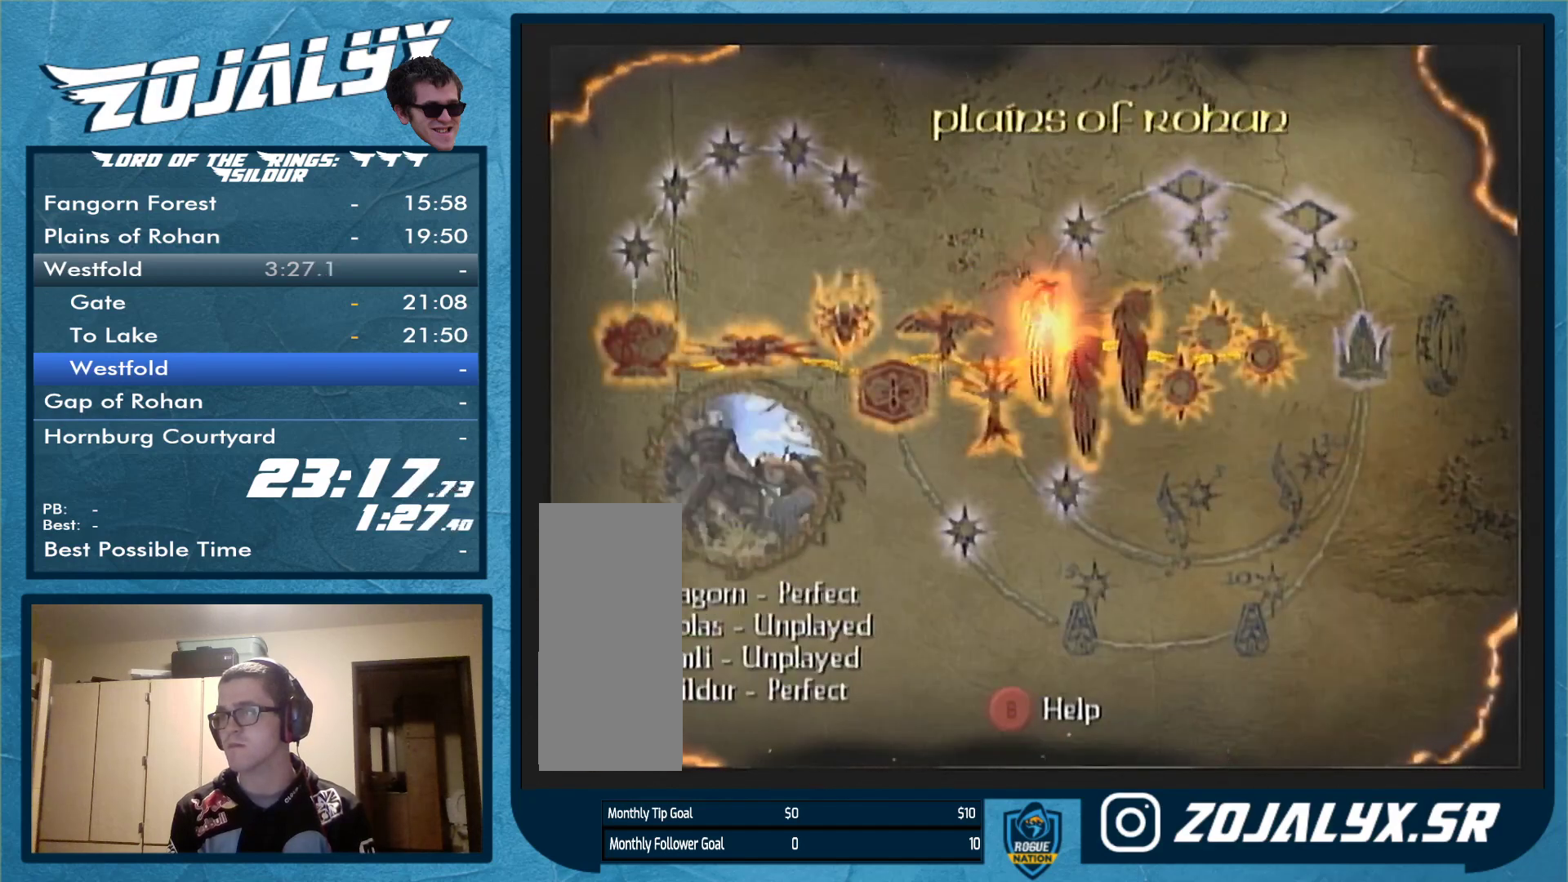
{"buttons": [], "left_stick": "center", "right_stick": "center", "events": [[33, "left_stick", "right"], [333, "left_stick", "center"]]}
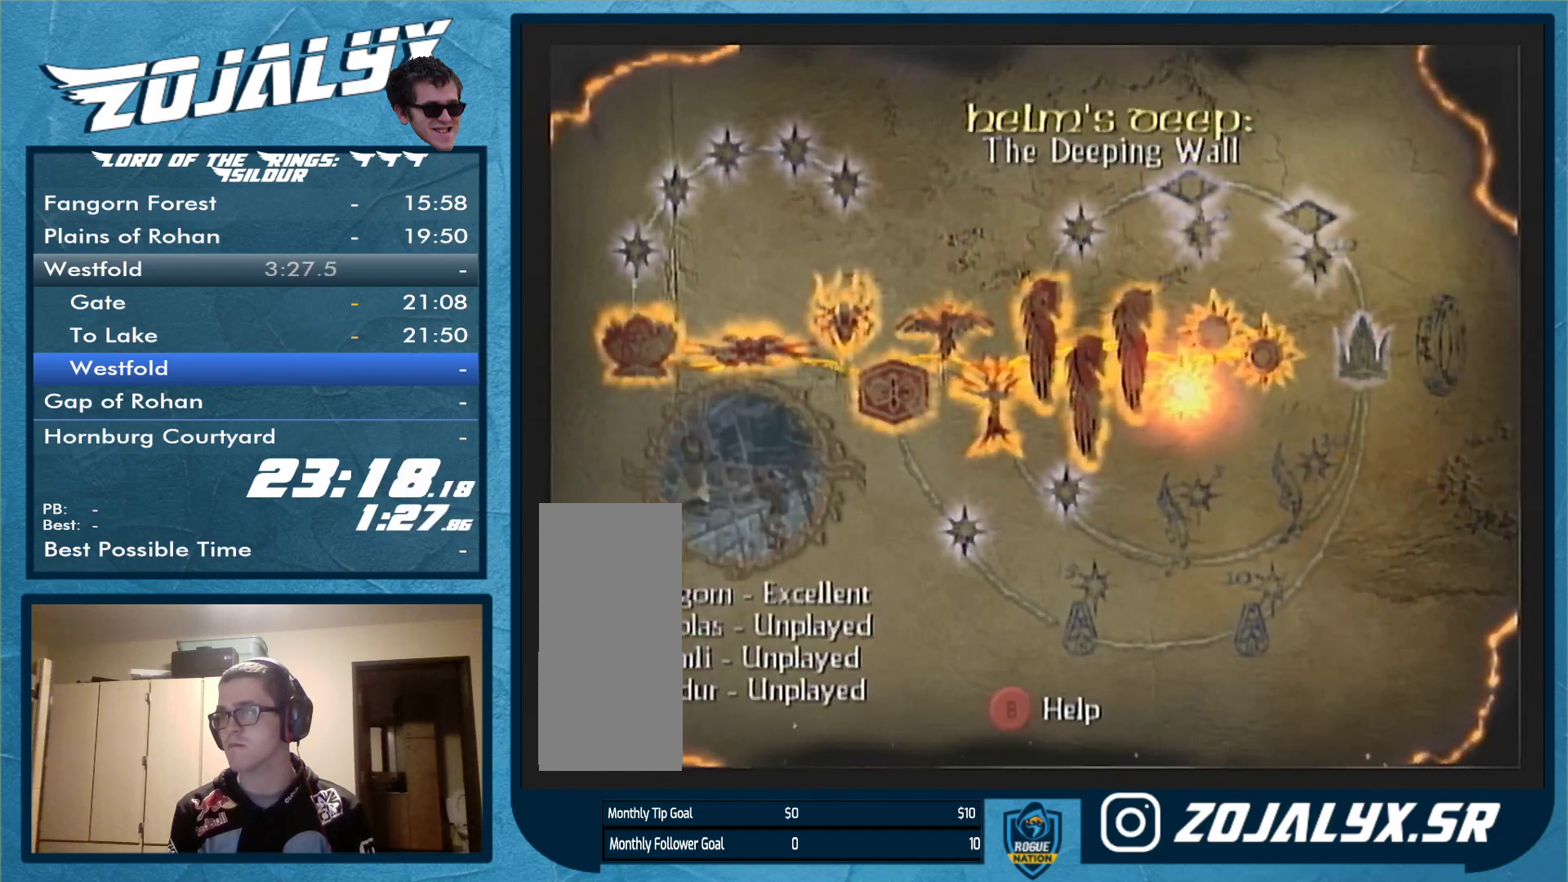
{"buttons": [], "left_stick": "center", "right_stick": "center", "events": [[67, "left_stick", "left"], [167, "left_stick", "center"], [200, "A", "down"], [267, "A", "up"]]}
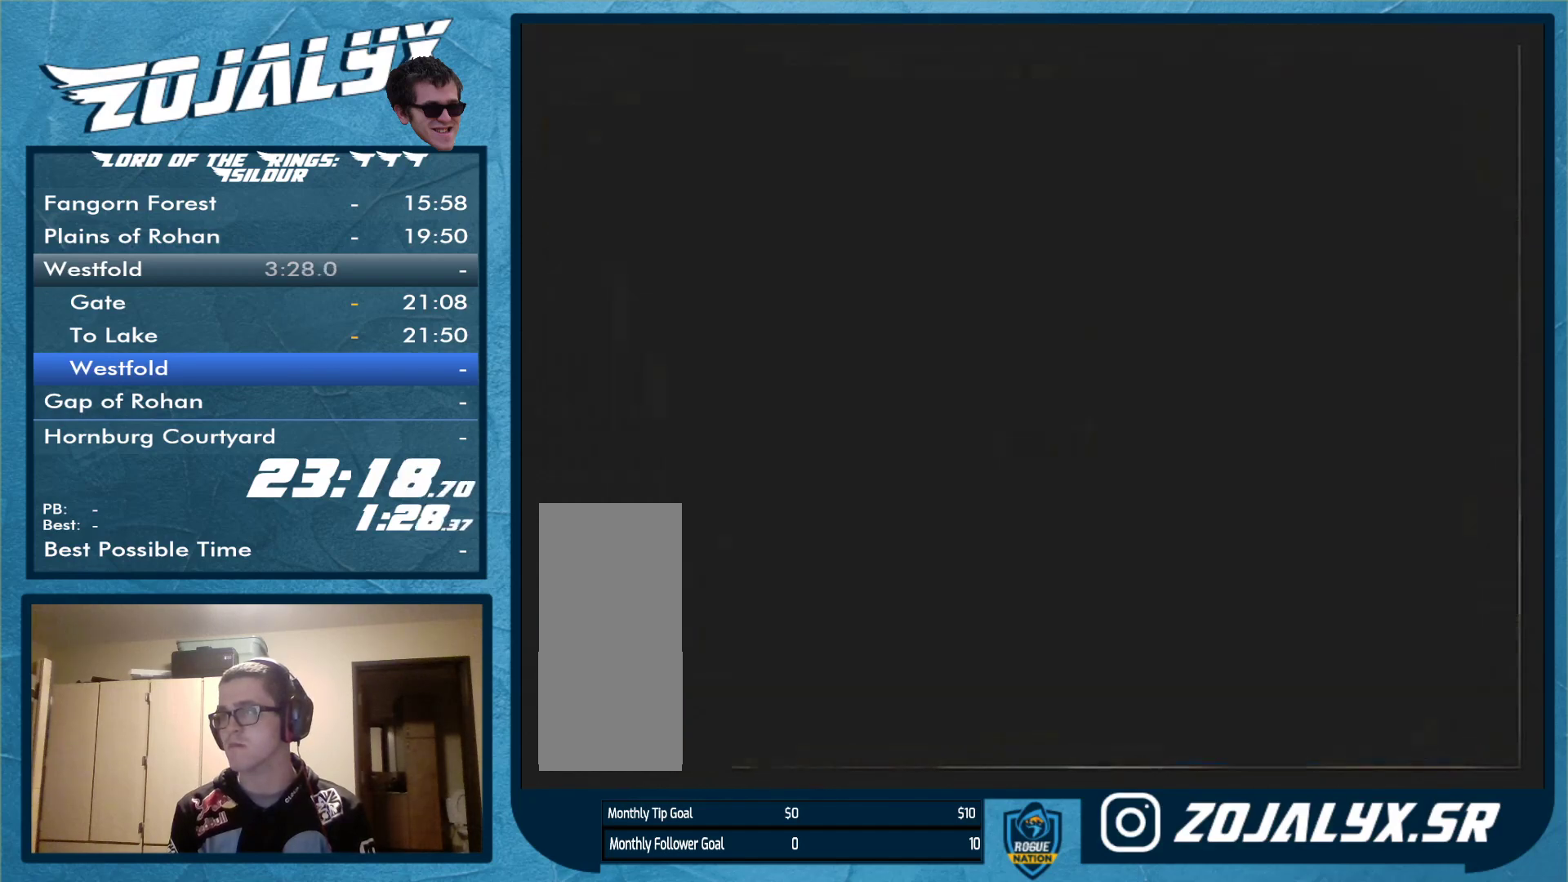
{"buttons": [], "left_stick": "center", "right_stick": "center", "events": [[133, "left_stick", "left"], [233, "left_stick", "center"], [300, "left_stick", "left"], [367, "left_stick", "center"]]}
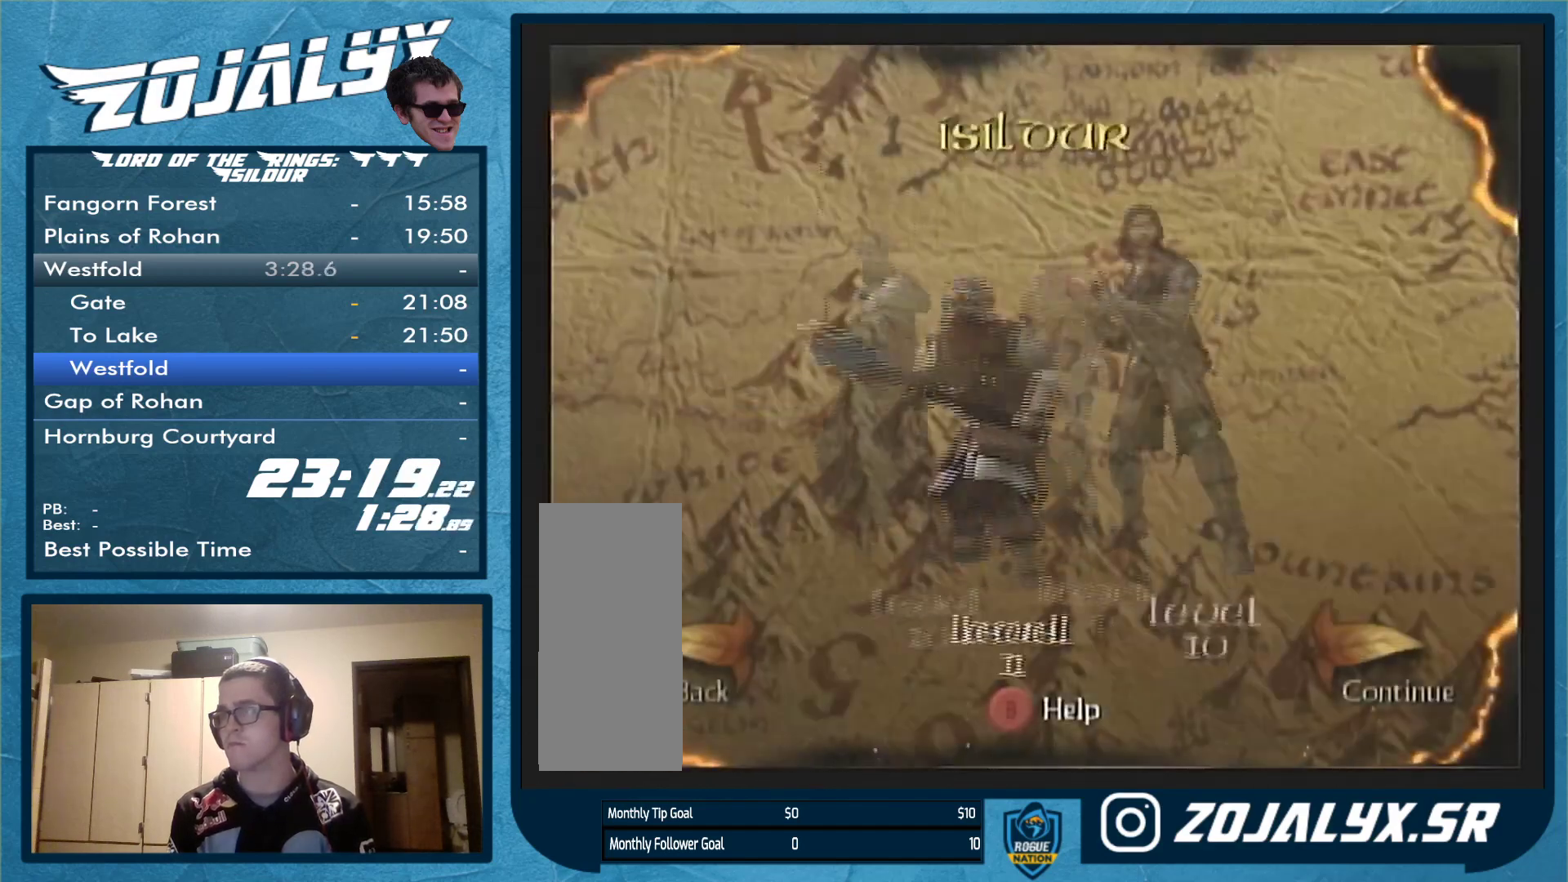
{"buttons": [], "left_stick": "center", "right_stick": "center", "events": [[167, "A", "down"], [233, "A", "up"], [333, "A", "down"], [367, "A", "up"]]}
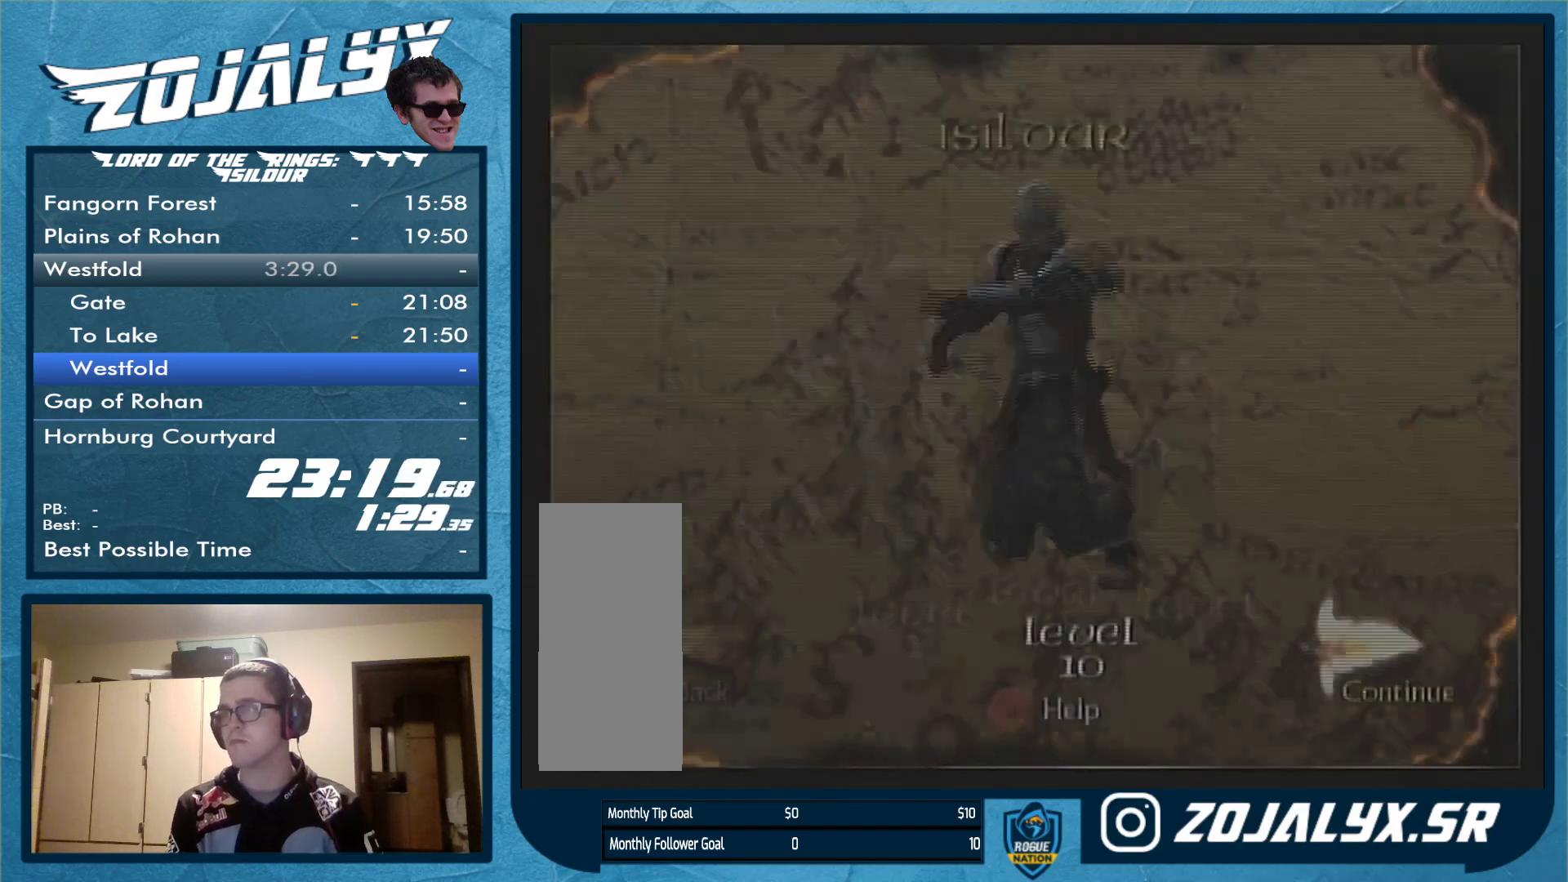
{"buttons": [], "left_stick": "center", "right_stick": "center", "events": [[433, "A", "down"], [500, "A", "up"]]}
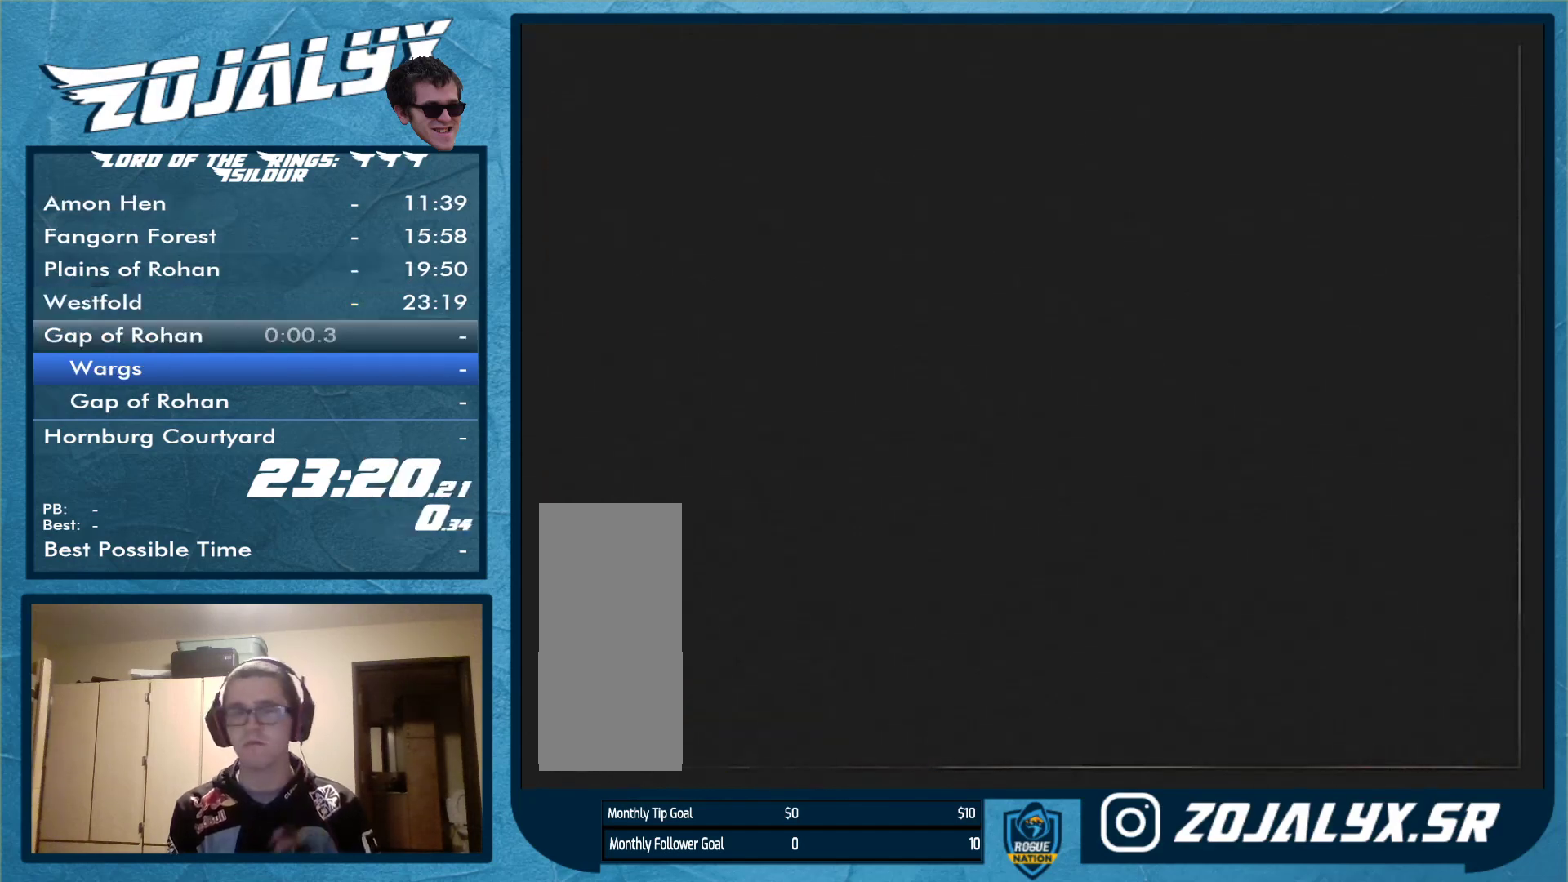
{"buttons": ["A"], "left_stick": "center", "right_stick": "center", "events": [[100, "A", "down"], [200, "A", "up"], [300, "A", "down"], [367, "A", "up"], [467, "A", "down"]]}
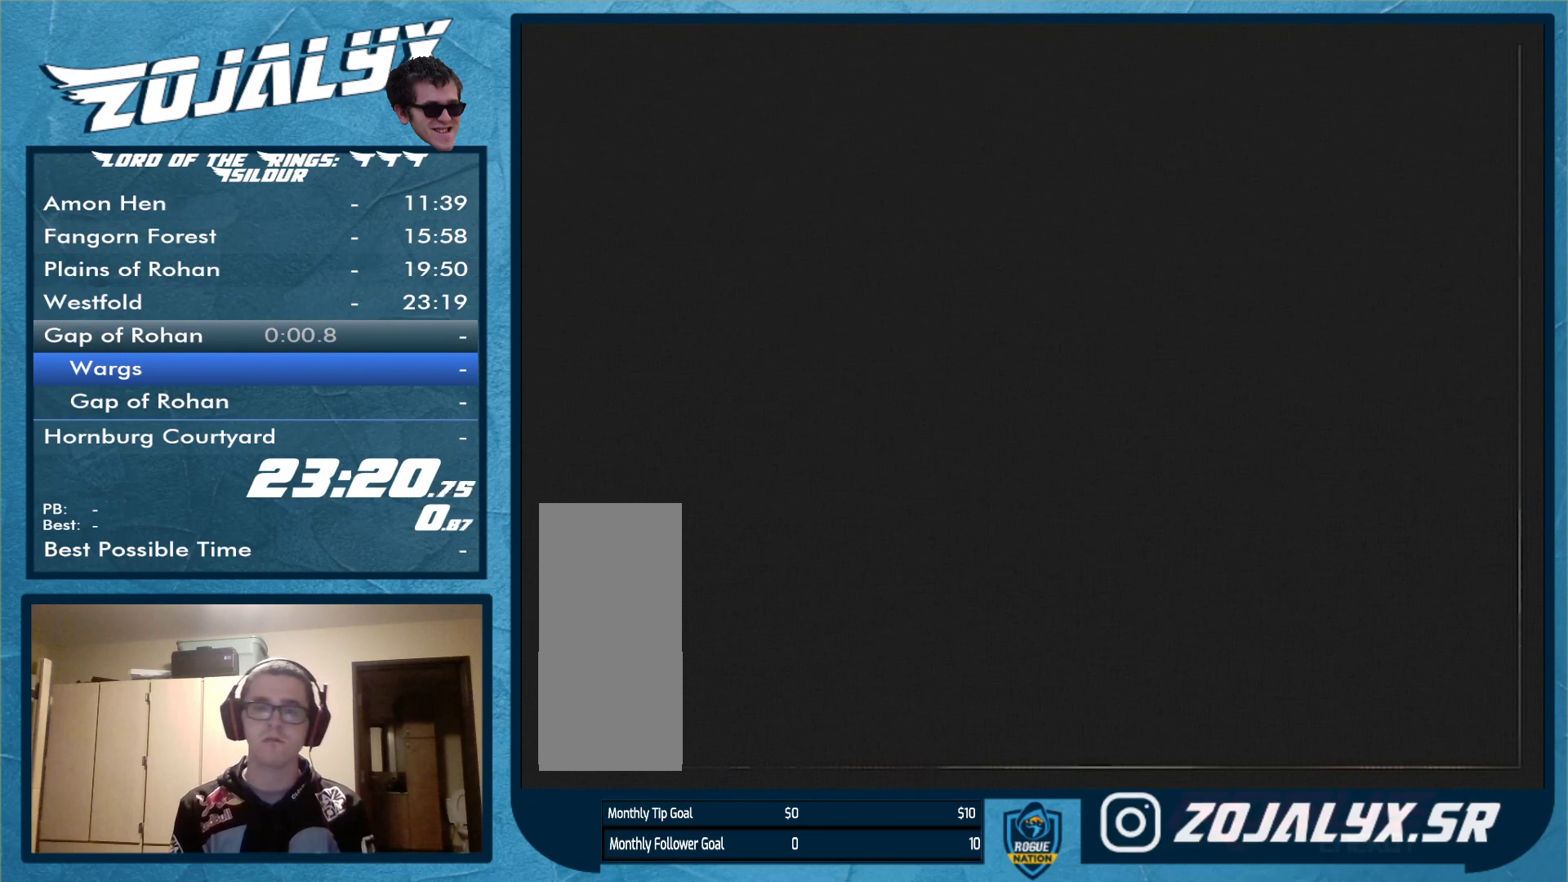
{"buttons": ["A"], "left_stick": "center", "right_stick": "center", "events": [[67, "A", "up"], [167, "A", "down"]]}
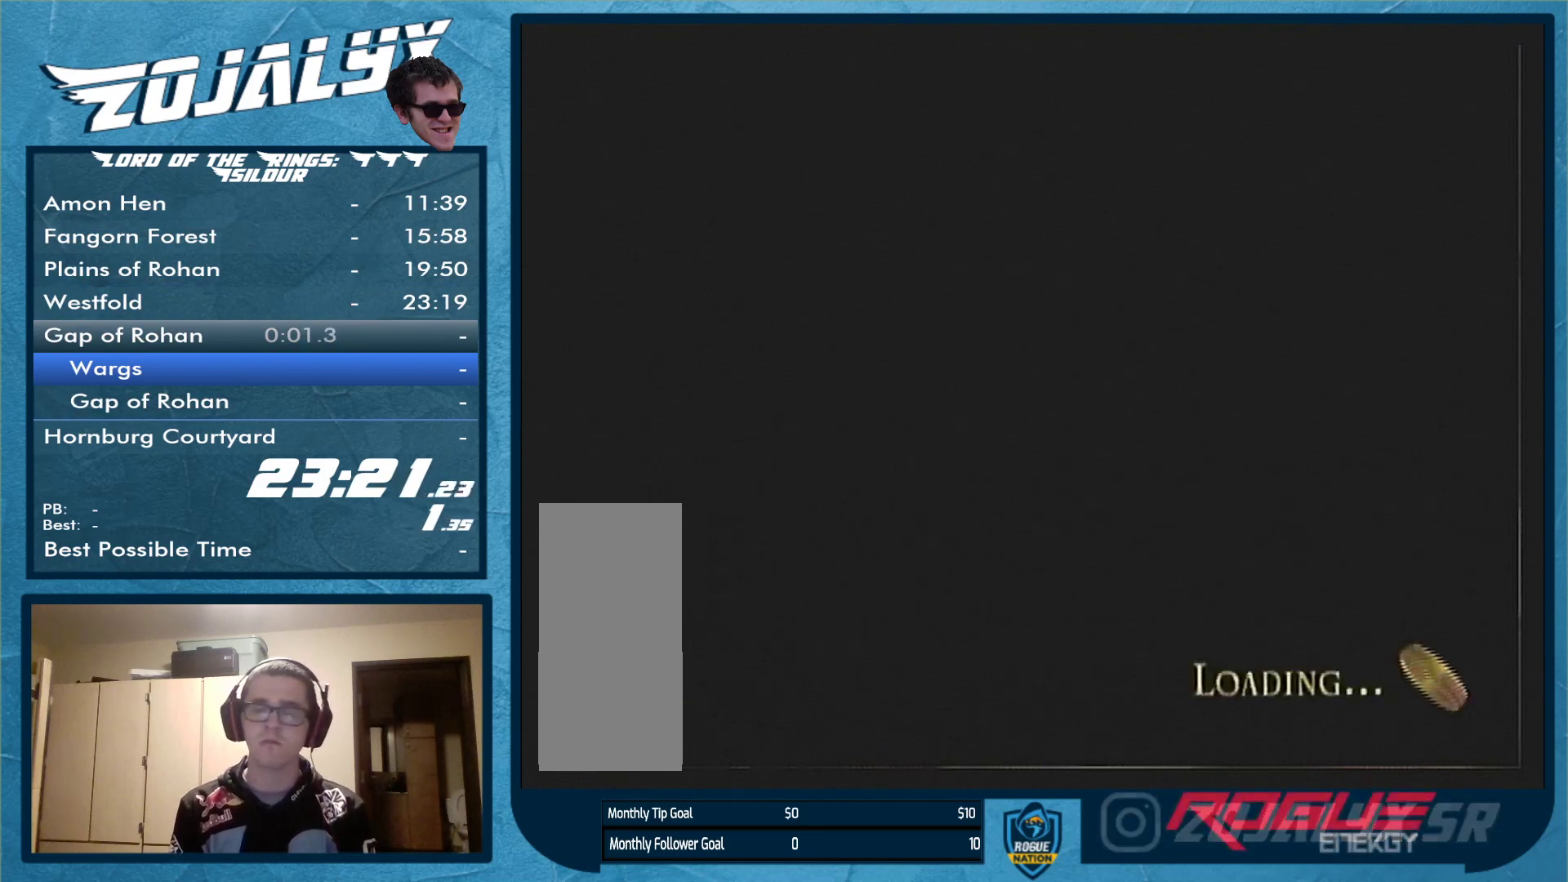
{"buttons": [], "left_stick": "center", "right_stick": "center", "events": [[100, "A", "up"], [167, "A", "down"], [233, "A", "up"], [300, "A", "down"], [467, "A", "up"]]}
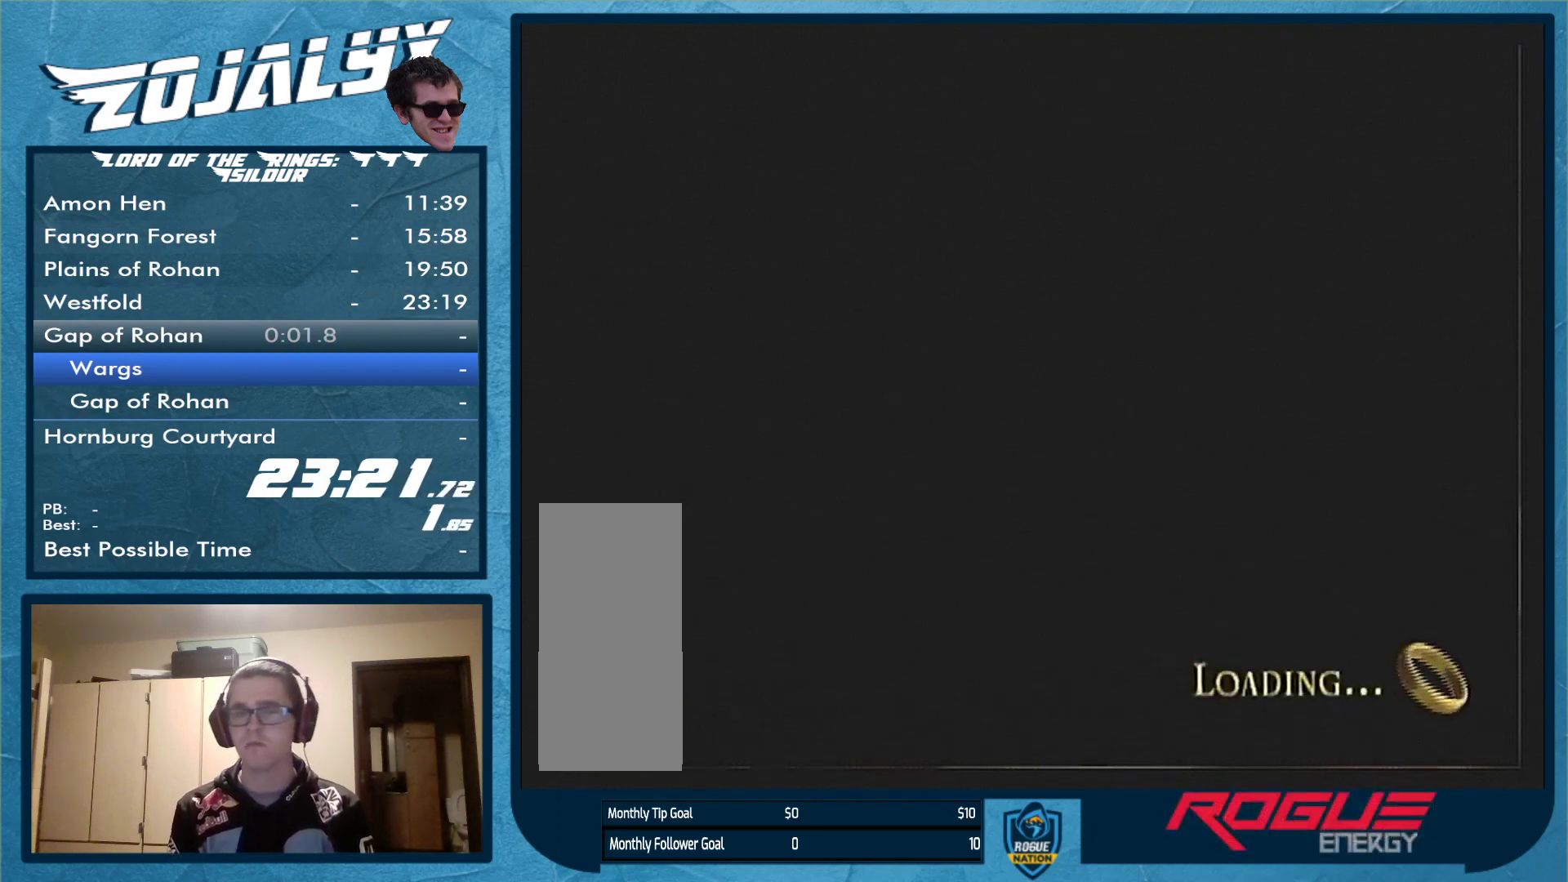
{"buttons": [], "left_stick": "center", "right_stick": "center", "events": [[33, "A", "down"], [100, "A", "up"], [133, "A", "down"], [233, "A", "up"], [300, "A", "down"], [367, "A", "up"], [433, "A", "down"], [500, "A", "up"]]}
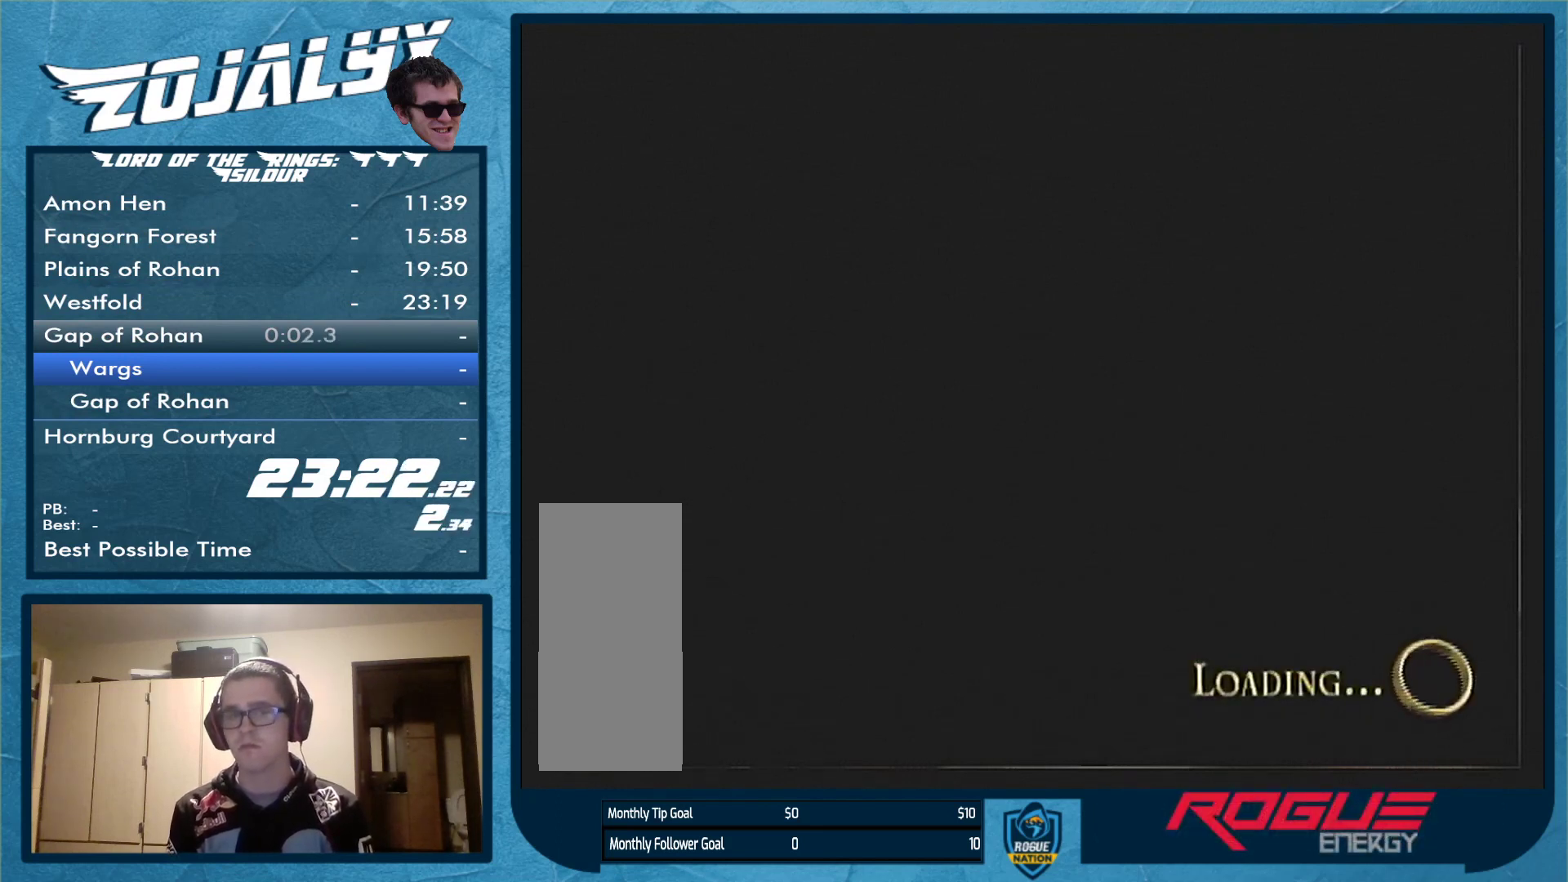
{"buttons": ["A"], "left_stick": "center", "right_stick": "center", "events": [[67, "A", "down"], [133, "A", "up"], [233, "A", "down"], [300, "A", "up"], [367, "A", "down"], [400, "A", "up"], [500, "A", "down"]]}
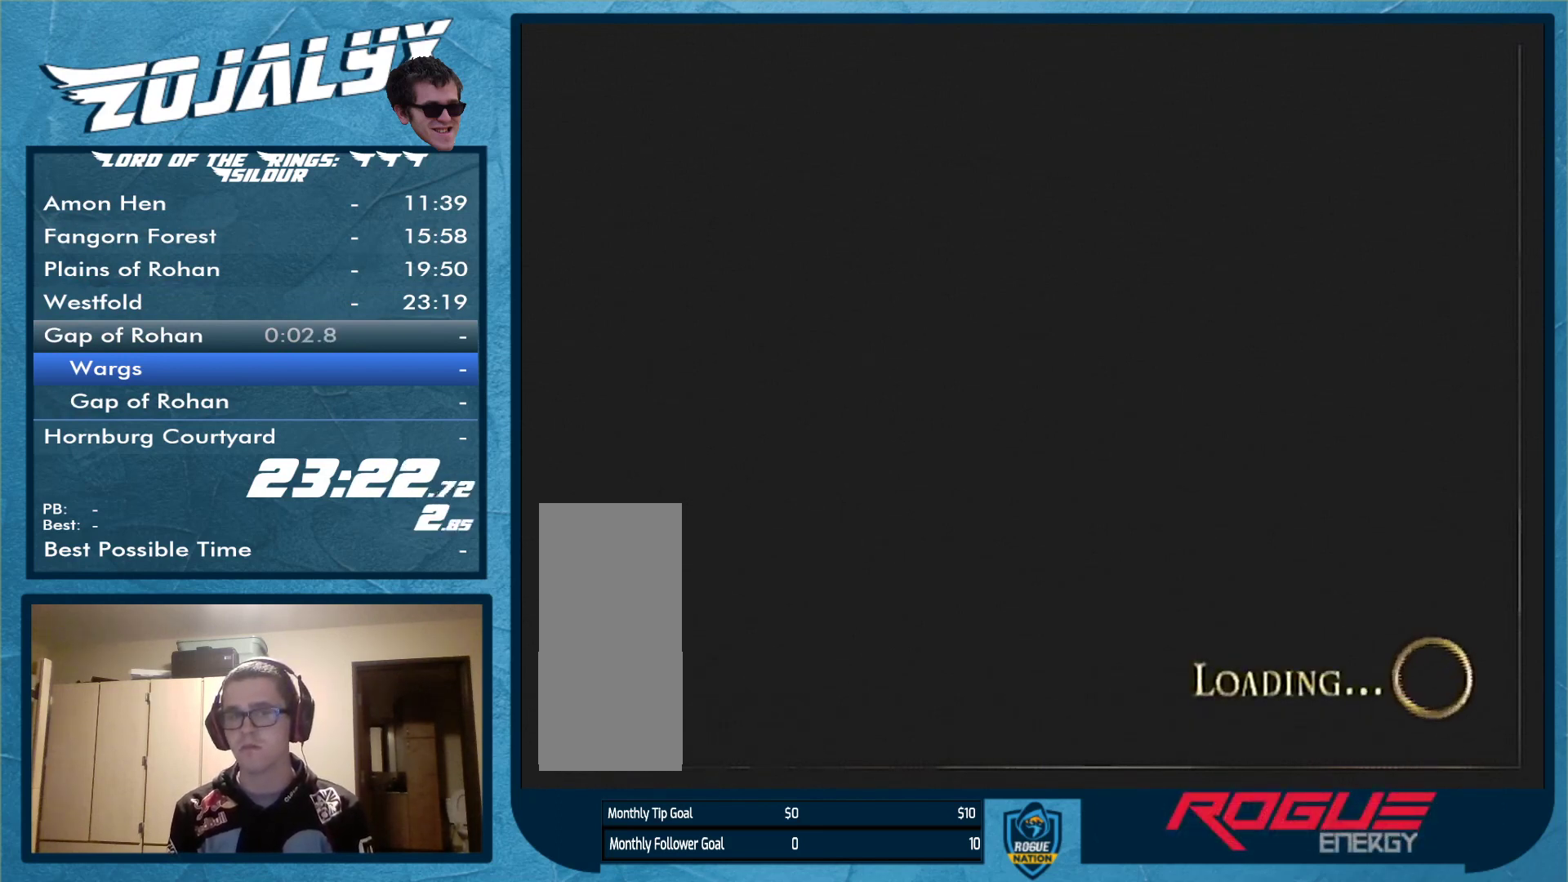
{"buttons": [], "left_stick": "center", "right_stick": "center", "events": [[33, "A", "up"], [167, "A", "down"], [200, "A", "up"], [300, "A", "down"], [333, "A", "up"], [400, "A", "down"], [467, "A", "up"]]}
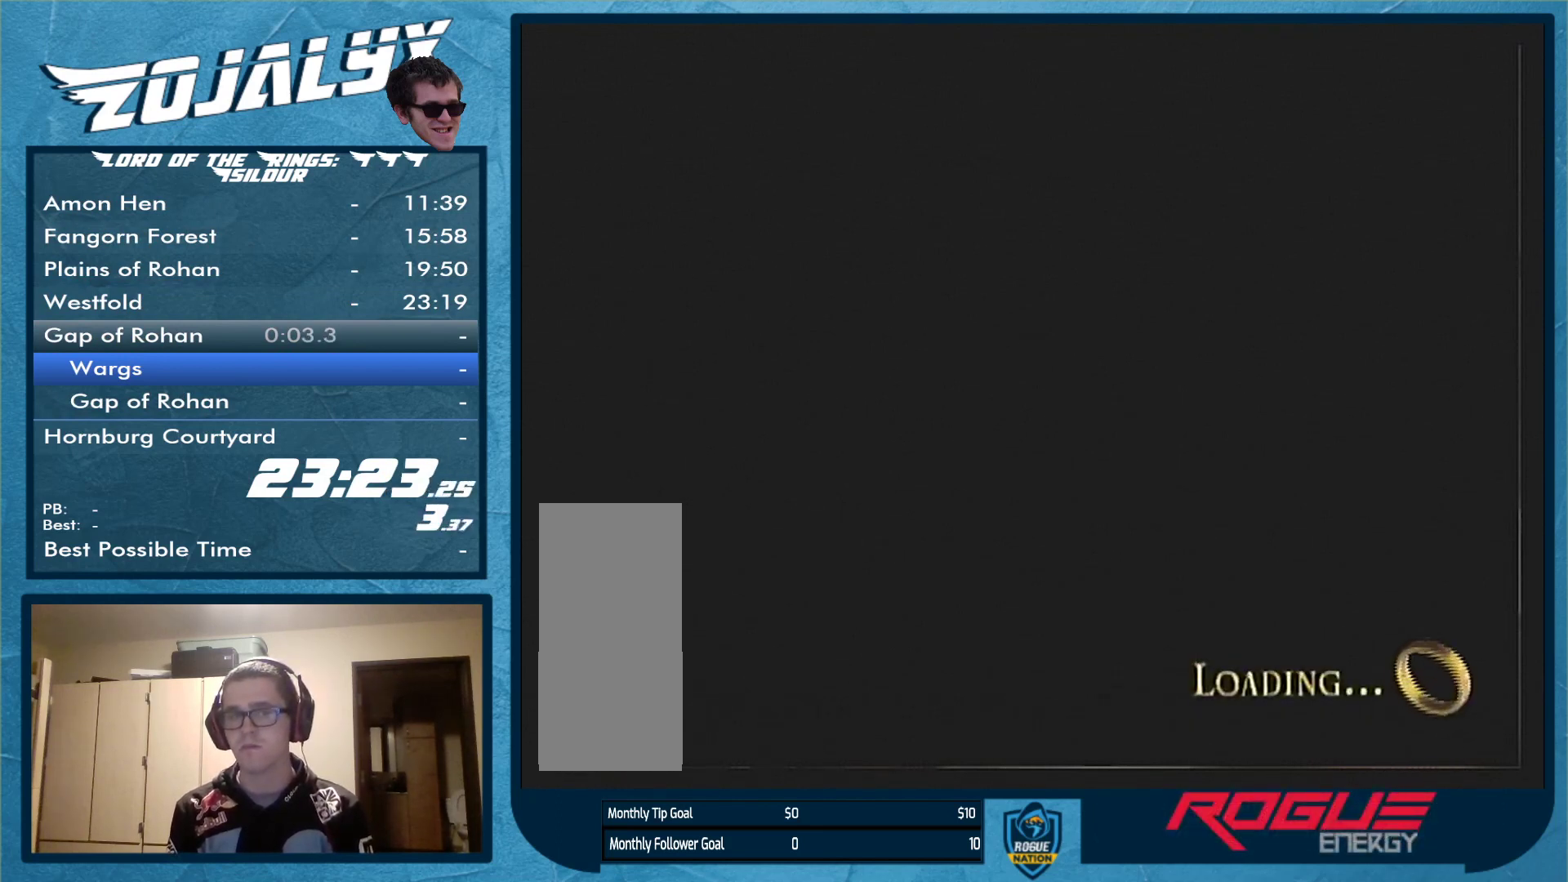
{"buttons": [], "left_stick": "center", "right_stick": "center", "events": [[67, "A", "down"], [100, "A", "up"], [233, "A", "down"], [267, "A", "up"], [467, "A", "down"], [500, "A", "up"]]}
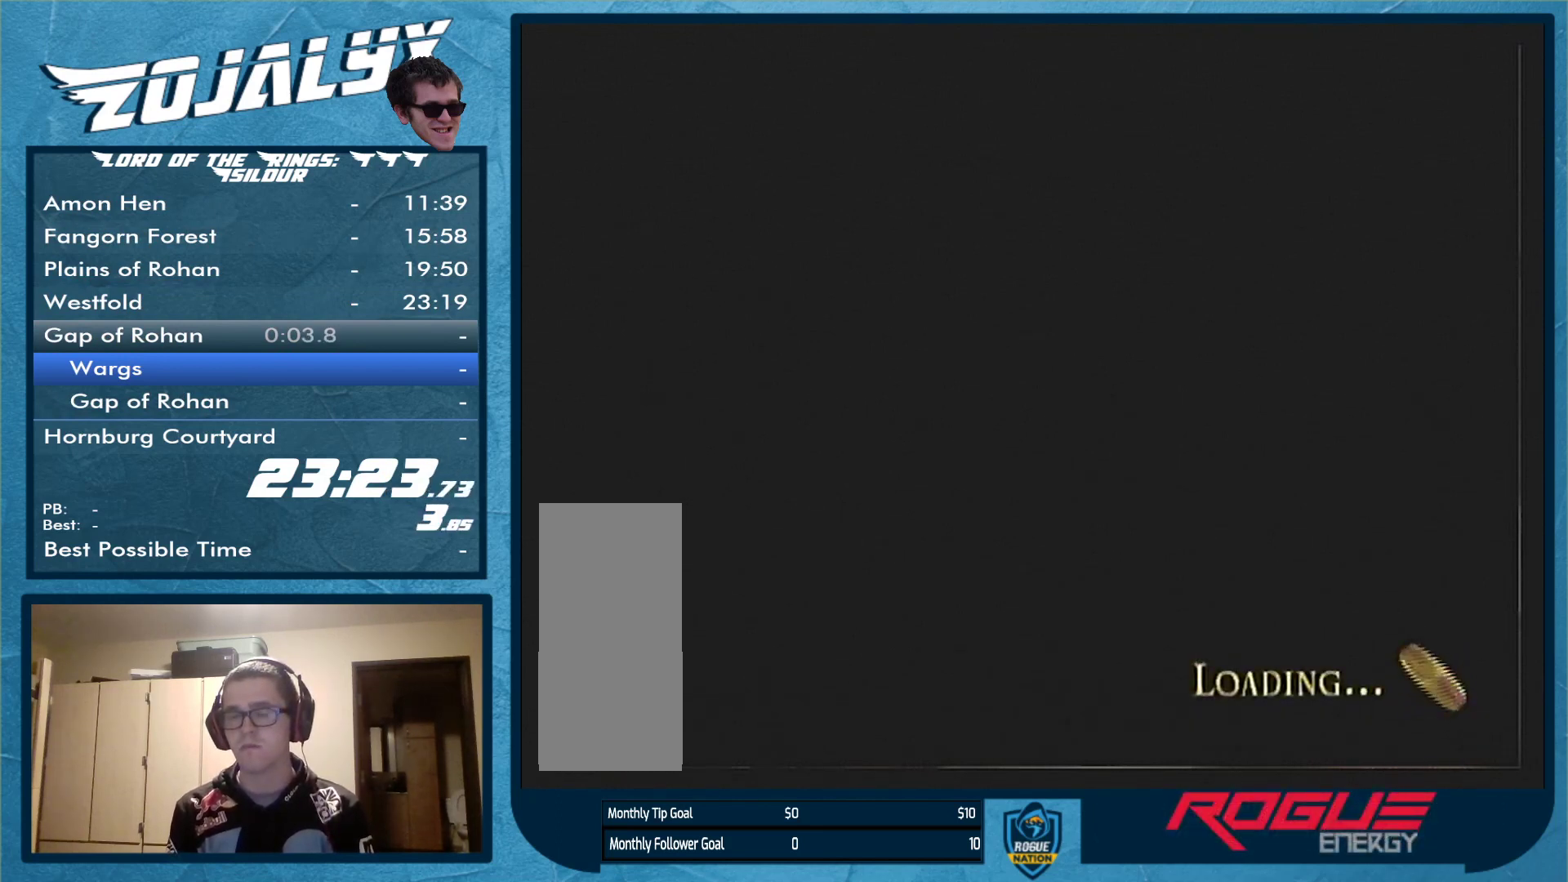
{"buttons": [], "left_stick": "center", "right_stick": "center", "events": [[100, "A", "down"], [167, "A", "up"], [400, "A", "down"], [433, "A", "up"]]}
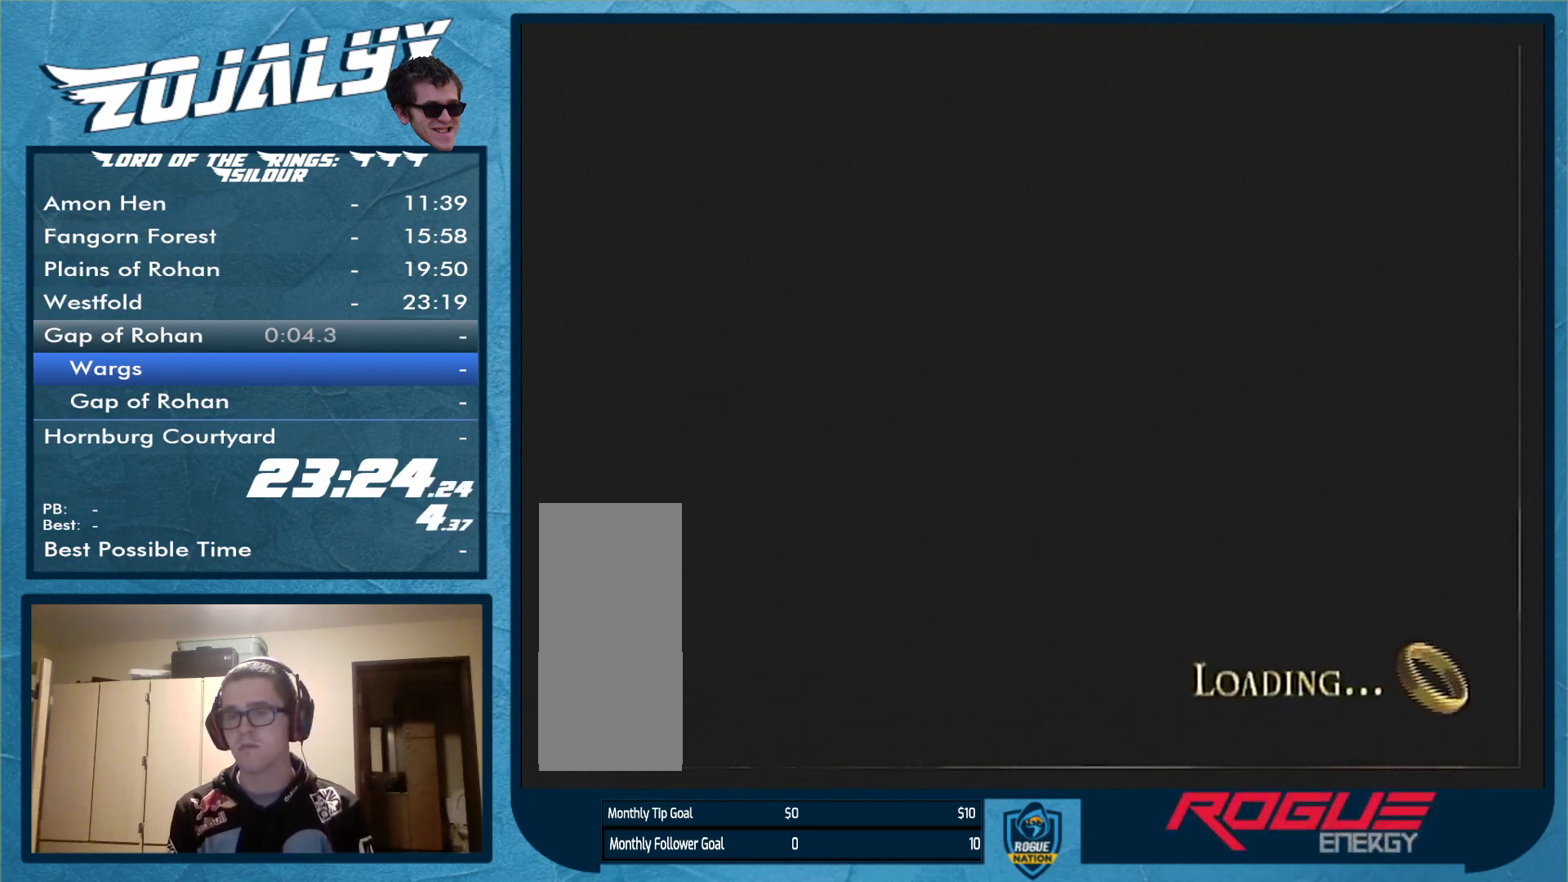
{"buttons": [], "left_stick": "center", "right_stick": "center", "events": [[67, "A", "down"], [133, "A", "up"], [233, "A", "down"], [300, "A", "up"], [367, "A", "down"], [433, "A", "up"]]}
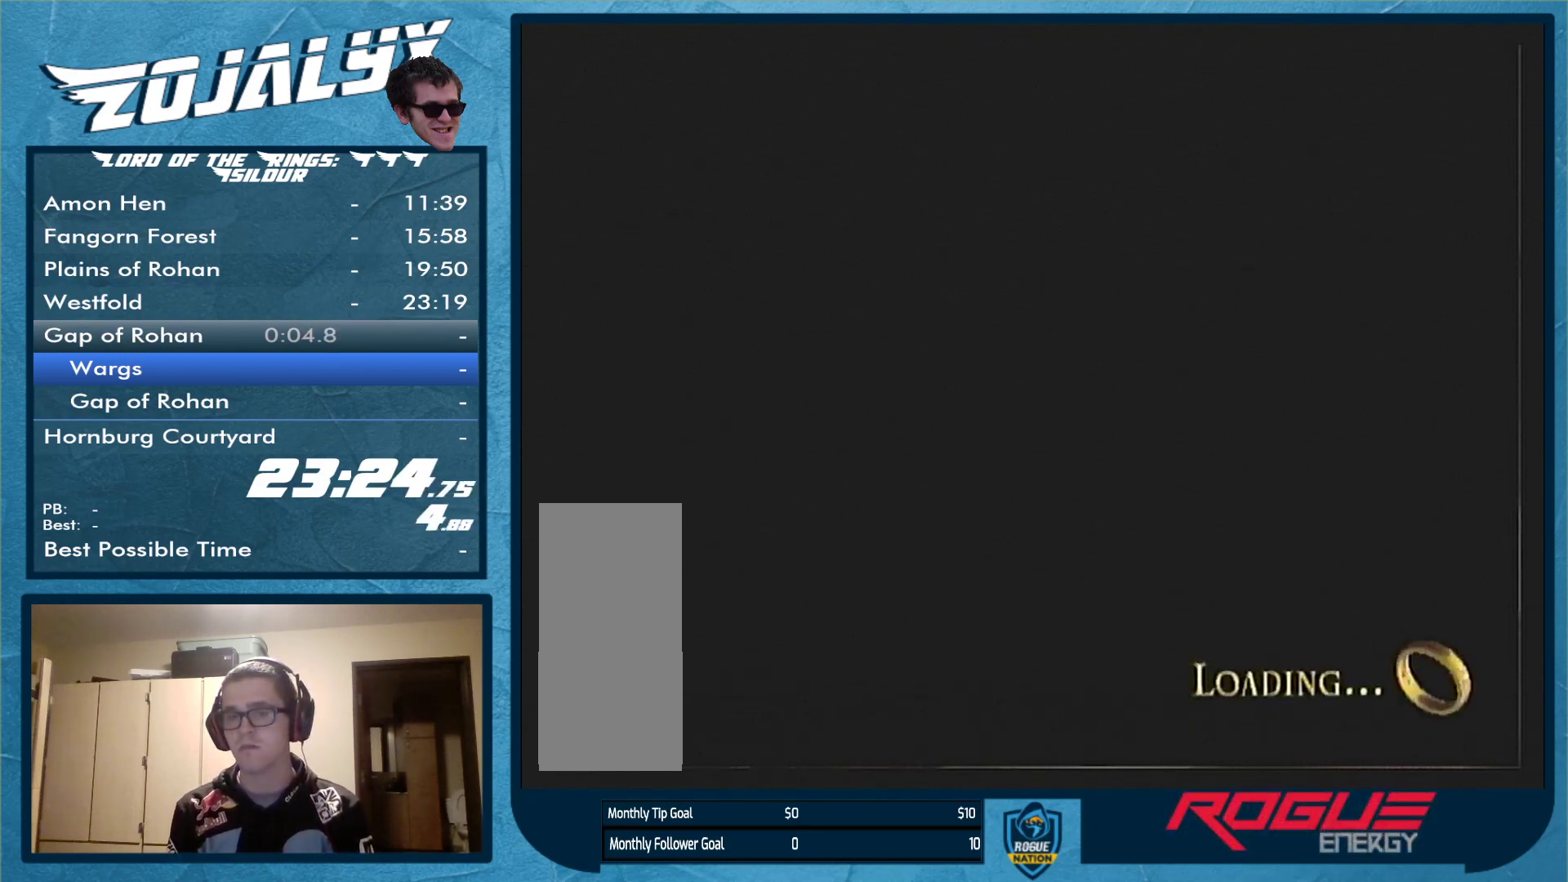
{"buttons": ["A"], "left_stick": "center", "right_stick": "center", "events": [[33, "A", "down"], [67, "A", "up"], [200, "A", "down"], [233, "A", "up"], [333, "A", "down"], [400, "A", "up"], [467, "A", "down"]]}
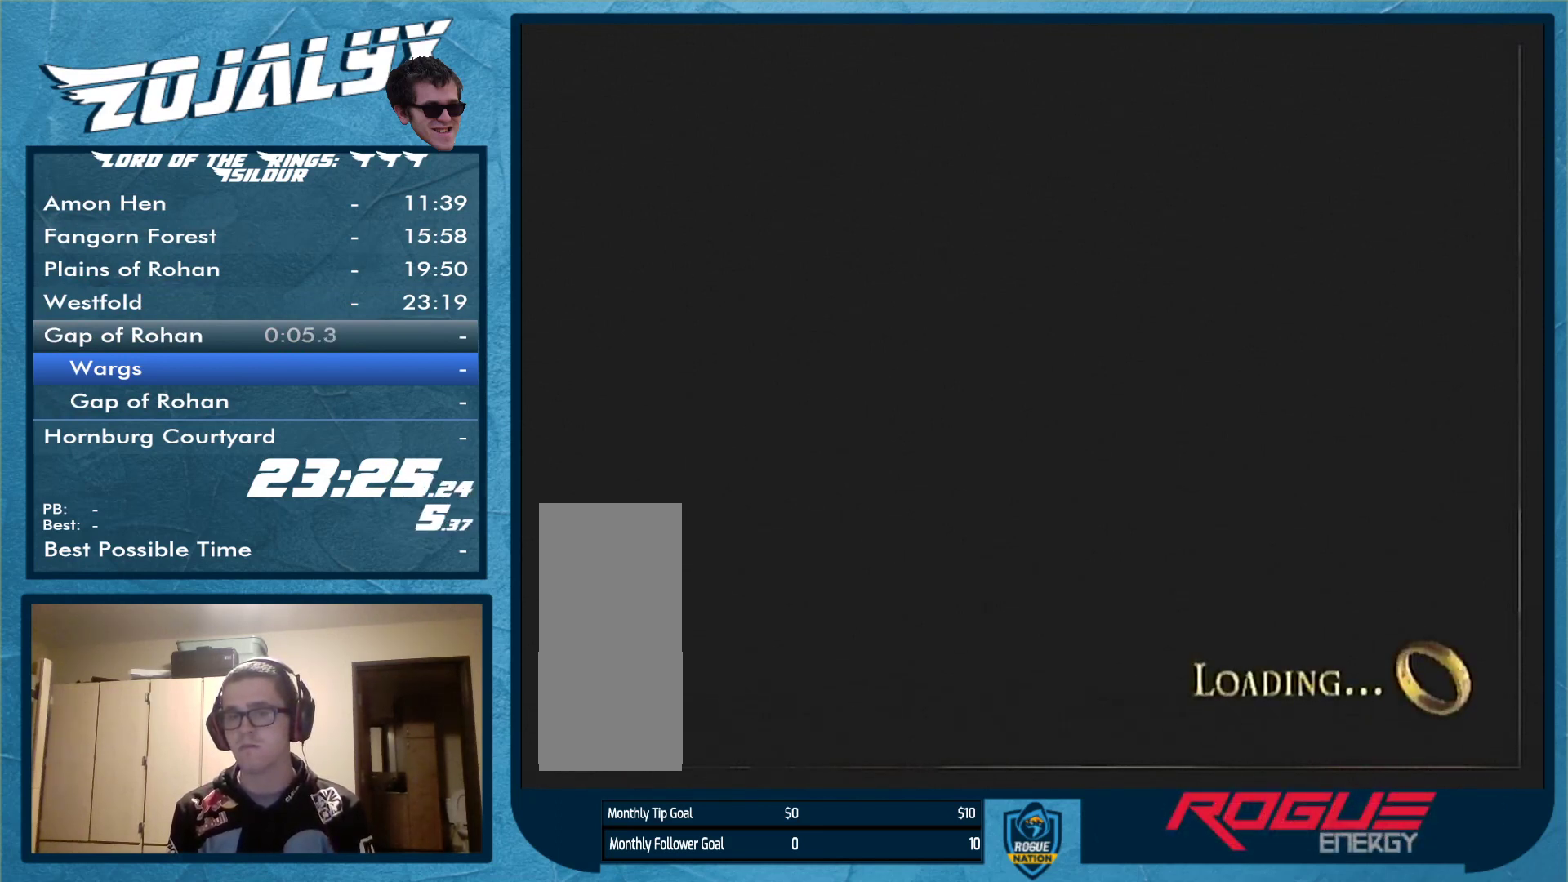
{"buttons": [], "left_stick": "center", "right_stick": "center", "events": [[33, "A", "up"], [133, "A", "down"], [167, "A", "up"], [267, "A", "down"], [333, "A", "up"], [400, "A", "down"], [467, "A", "up"]]}
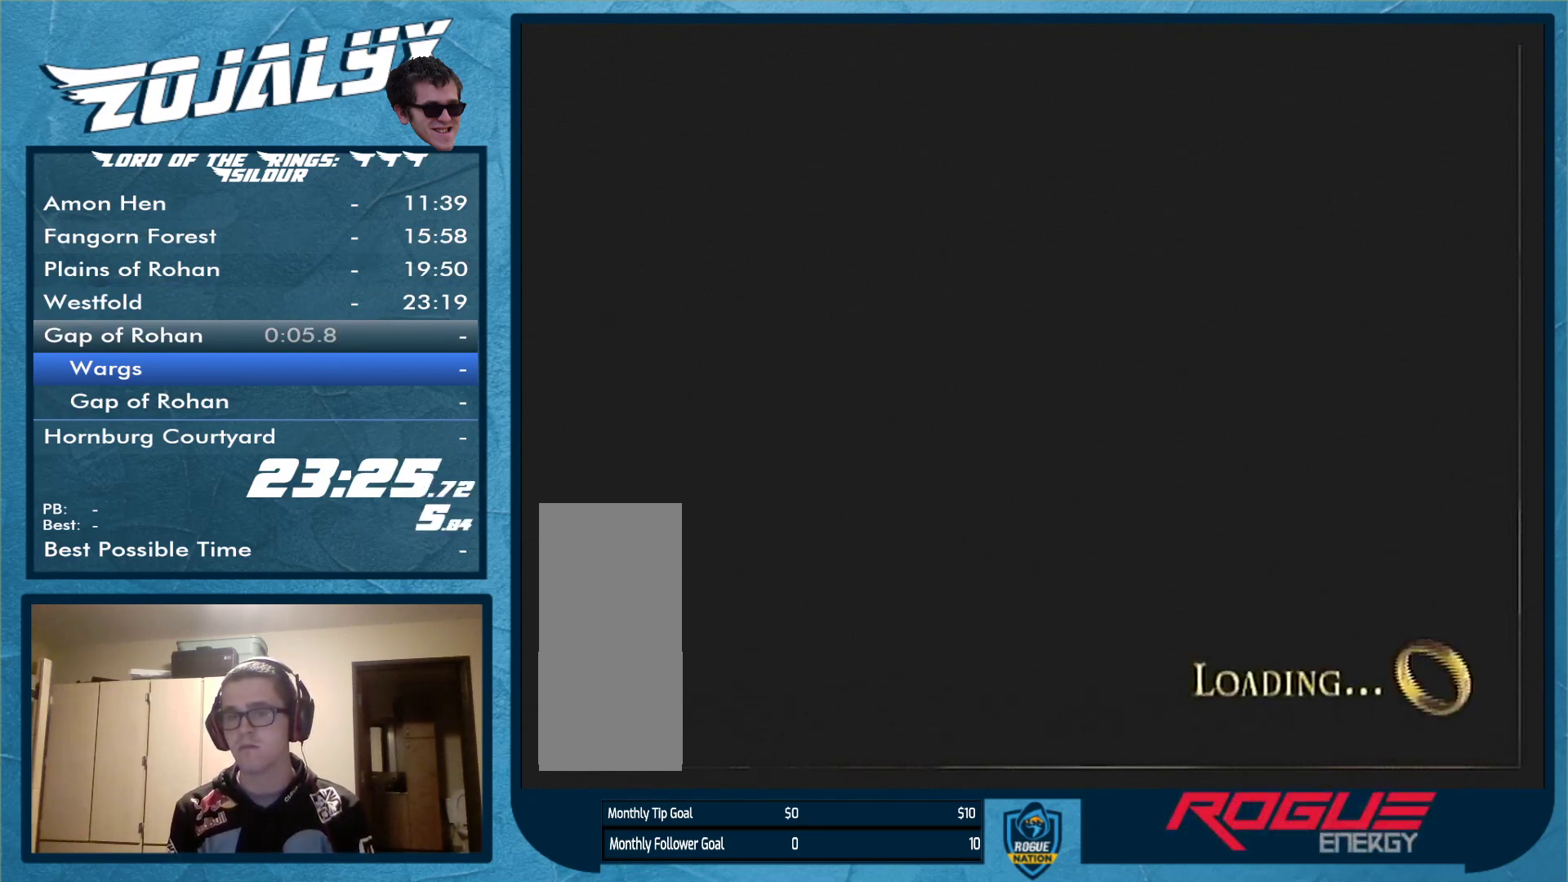
{"buttons": ["A"], "left_stick": "center", "right_stick": "center", "events": [[67, "A", "down"], [100, "A", "up"], [233, "A", "down"], [267, "A", "up"], [367, "A", "down"], [400, "A", "up"], [500, "A", "down"]]}
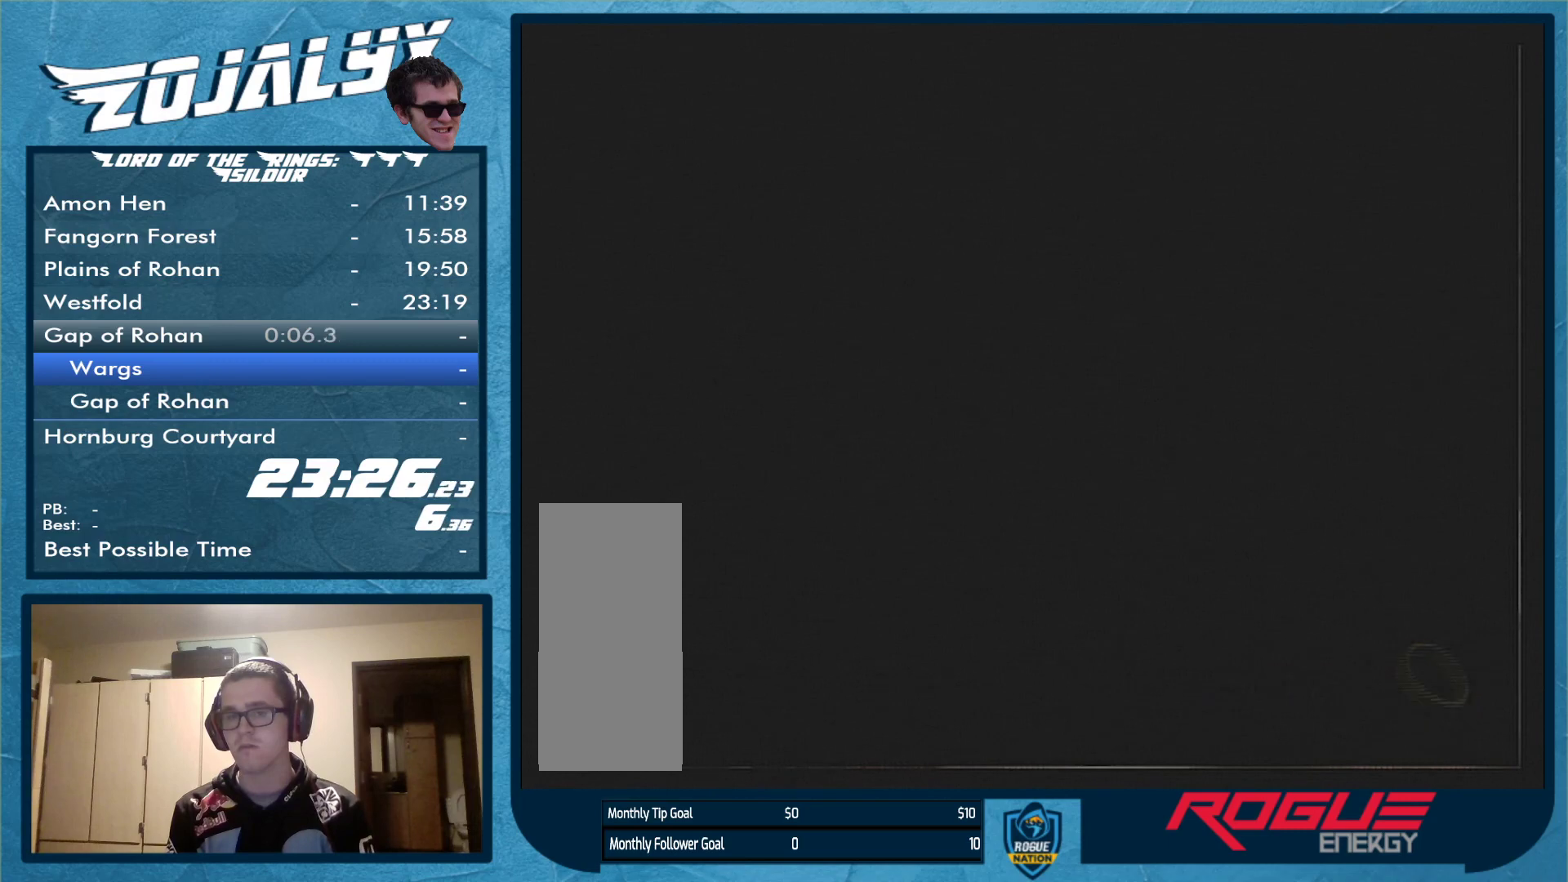
{"buttons": [], "left_stick": "center", "right_stick": "center", "events": [[67, "A", "up"], [167, "A", "down"], [233, "A", "up"], [300, "A", "down"], [367, "A", "up"], [433, "A", "down"], [467, "A", "up"]]}
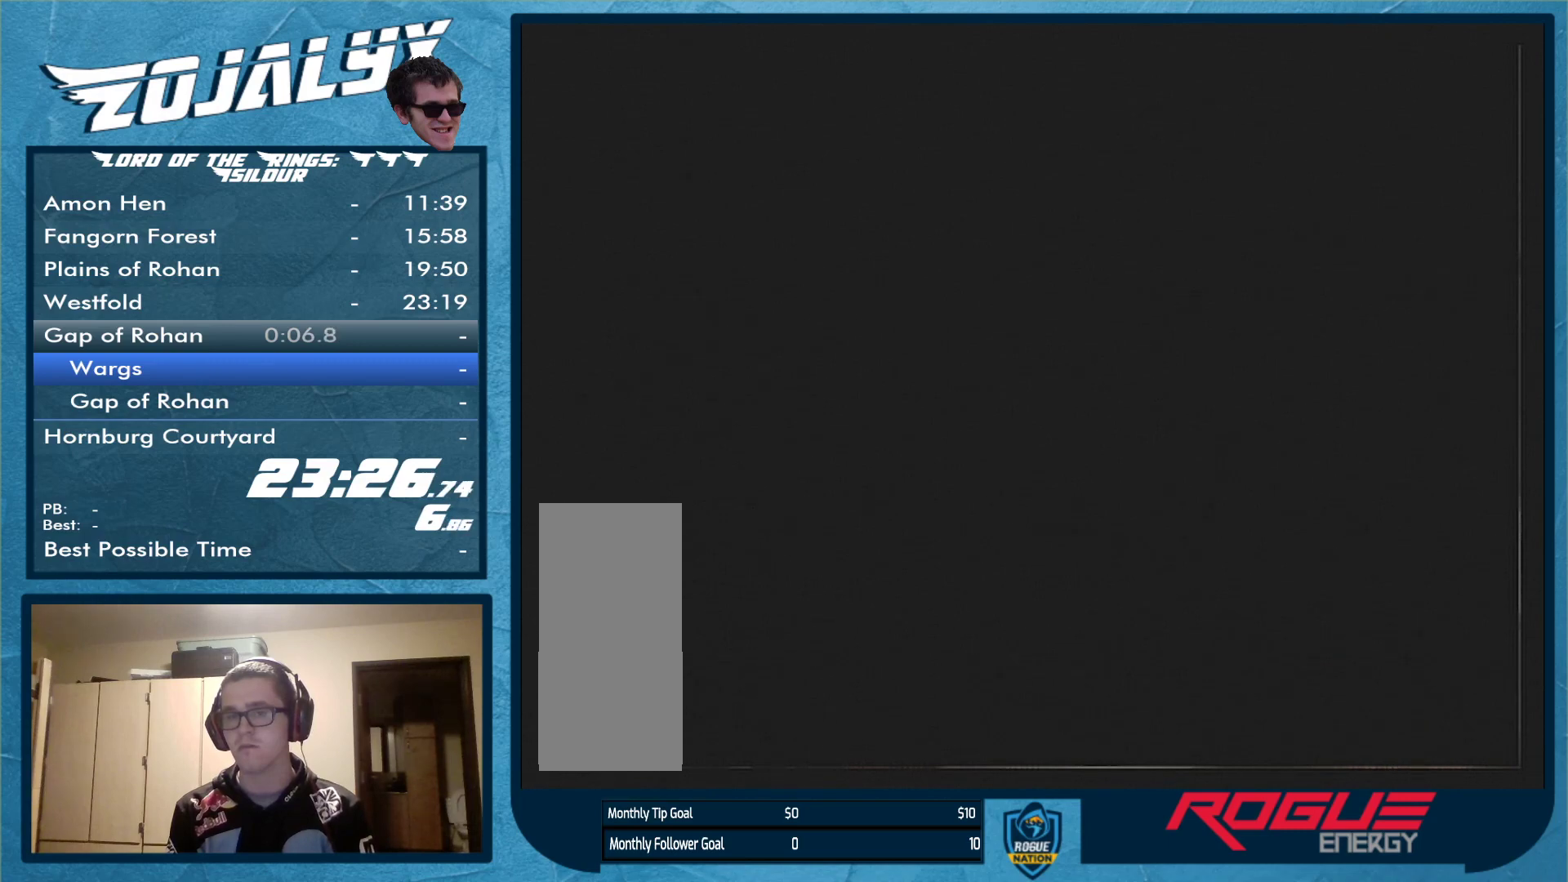
{"buttons": [], "left_stick": "center", "right_stick": "center", "events": [[67, "A", "down"], [133, "A", "up"], [200, "A", "down"], [267, "A", "up"], [333, "A", "down"], [400, "A", "up"]]}